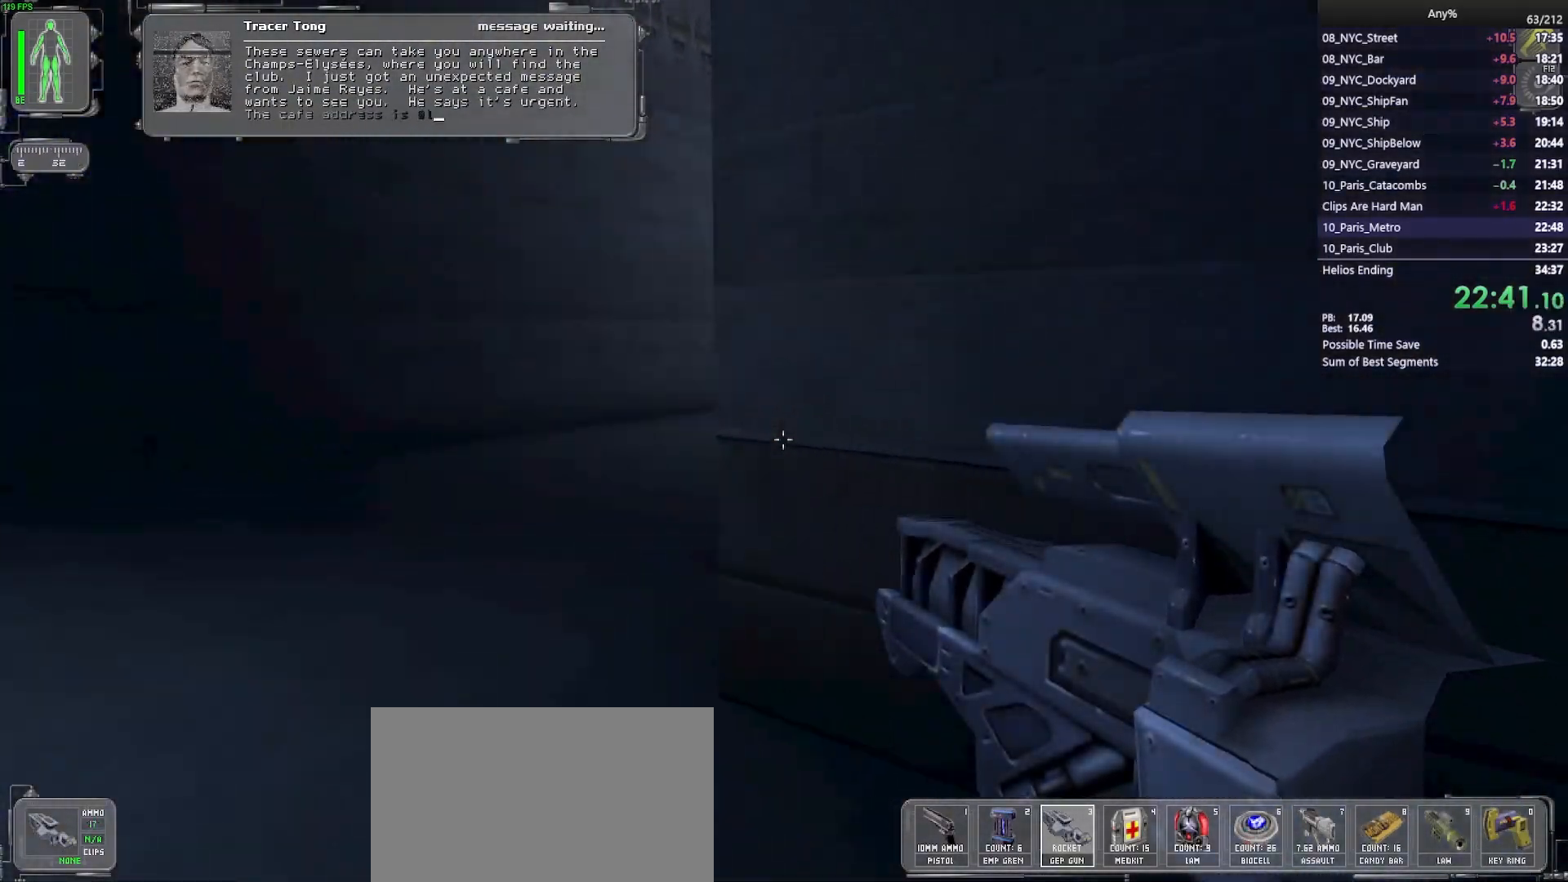
Gameplay with keyboard and mouse; each line is a JSON object with the keys and mouse buttons held at the frame after it. "events" lists presses ("down") and releases ("up") of "1", "2", "3", "4", "5", "a", "alt", "b", "c", "ctrl", "d", "e", "f", "g", "q", "r", "s", "shift", "space", "t", "tab", "tilde", "v", "w", "x", "z", "mouse_left", "mouse_wheel", "mouse_right", "mouse_mb4" and "mouse_mb5" between this image and that frame as [ms after this image, input, new state], when the widget could be followed in between. "mouse_left", "mouse_wheel", "mouse_right", "mouse_mb4", "mouse_mb5" = the "left", "wheel", "right", "mb4", "mb5" buttons of the "mouse" list. No other keys are recorded. "wheel" means that the mouse wheel is clicked or scrolled. Mouse movement is not recorded.
{"keys": ["w"], "mouse": [], "events": [[283, "mouse_right", "down"], [317, "a", "up"], [367, "mouse_right", "up"]]}
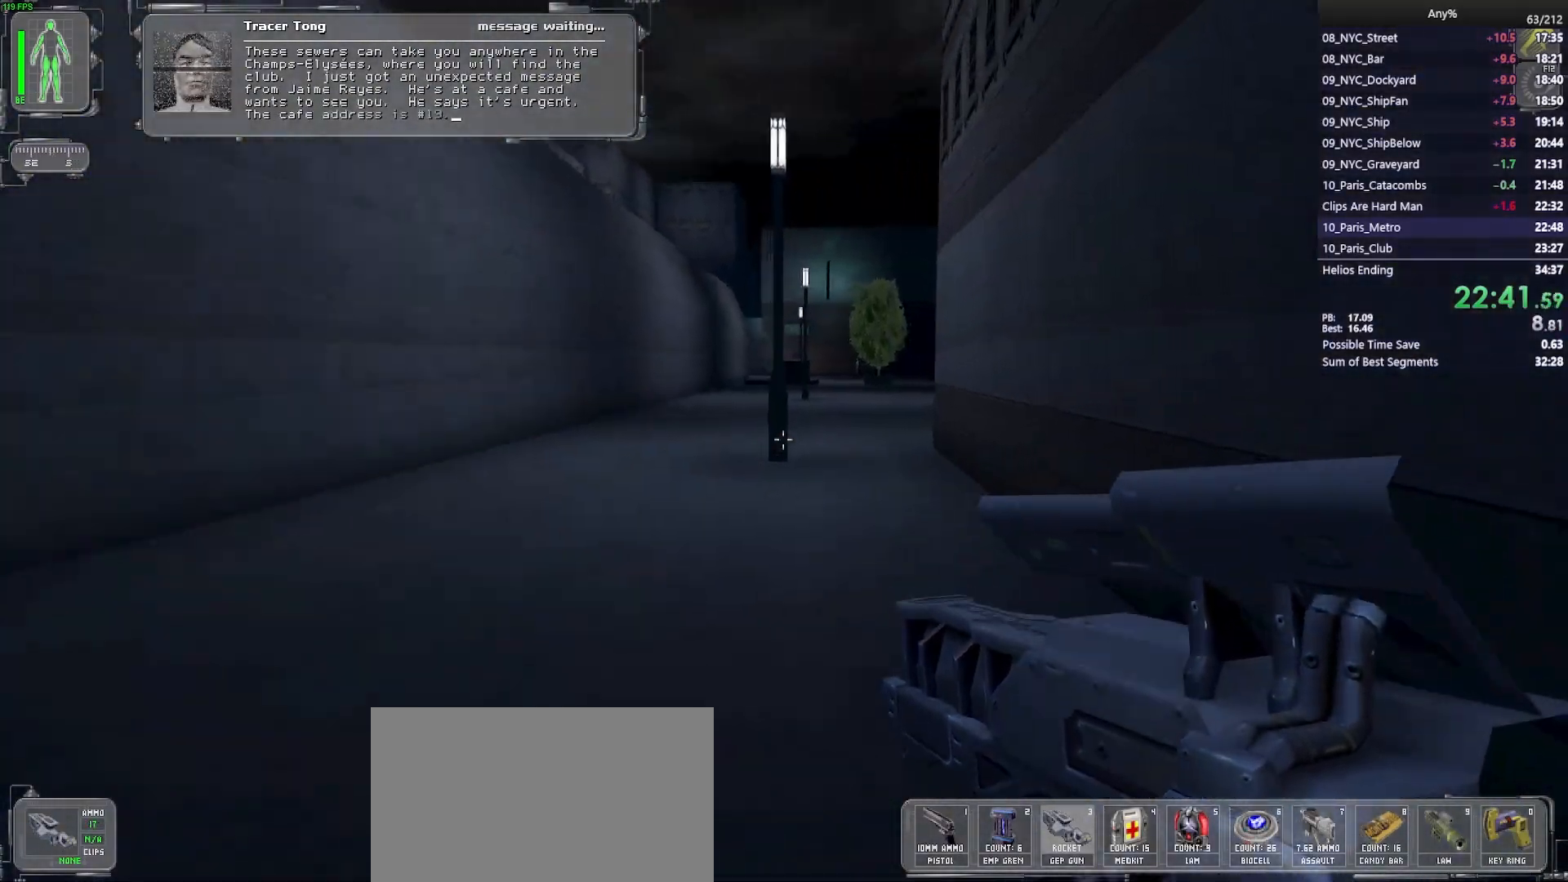
{"keys": ["w"], "mouse": [], "events": []}
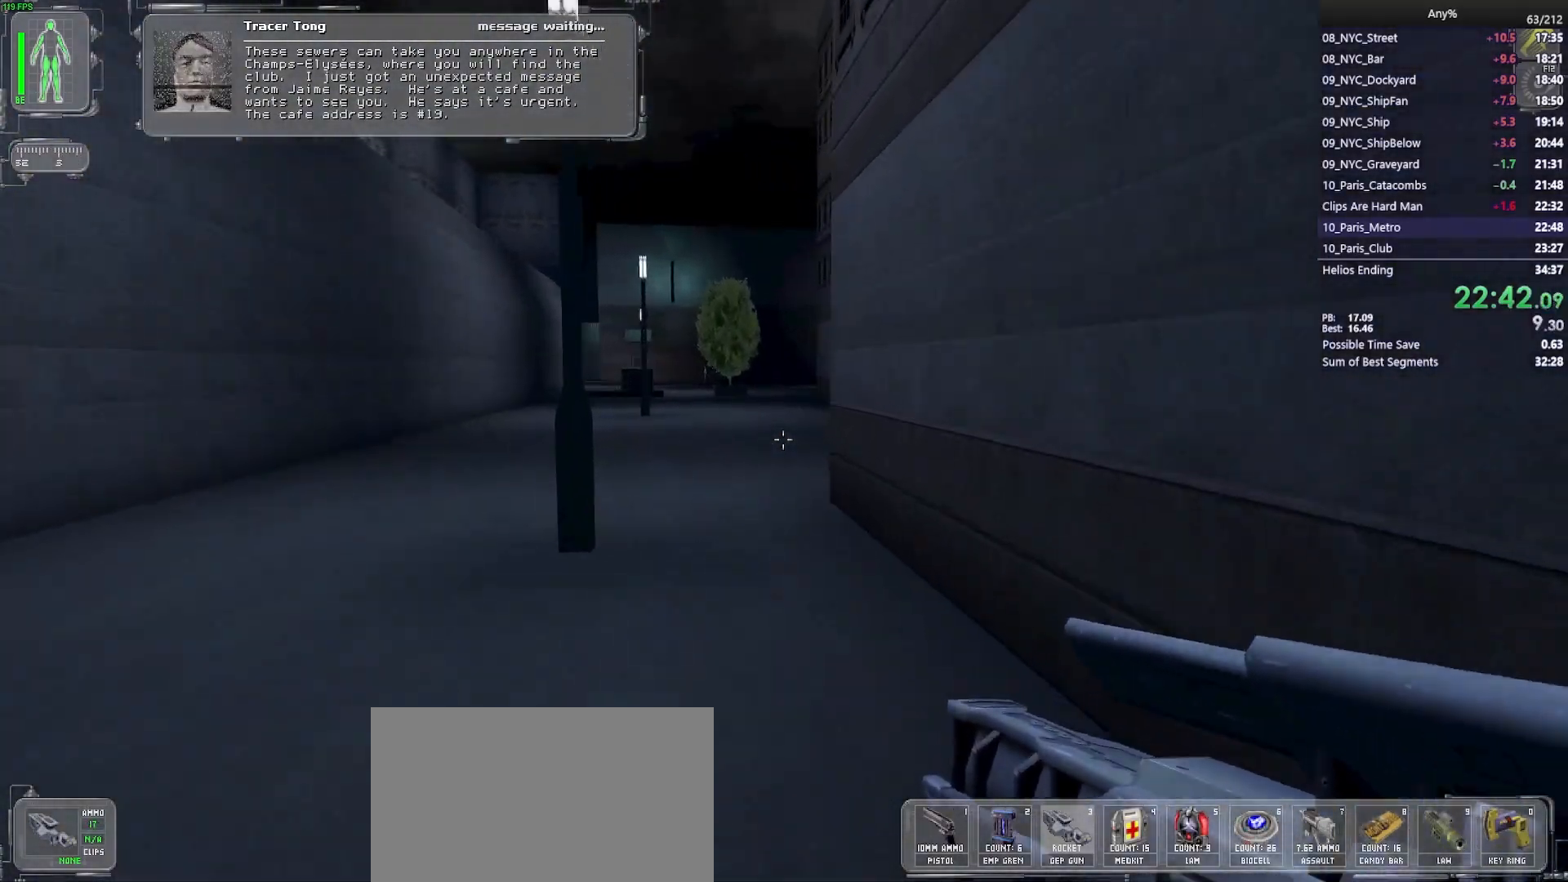
{"keys": ["w"], "mouse": [], "events": []}
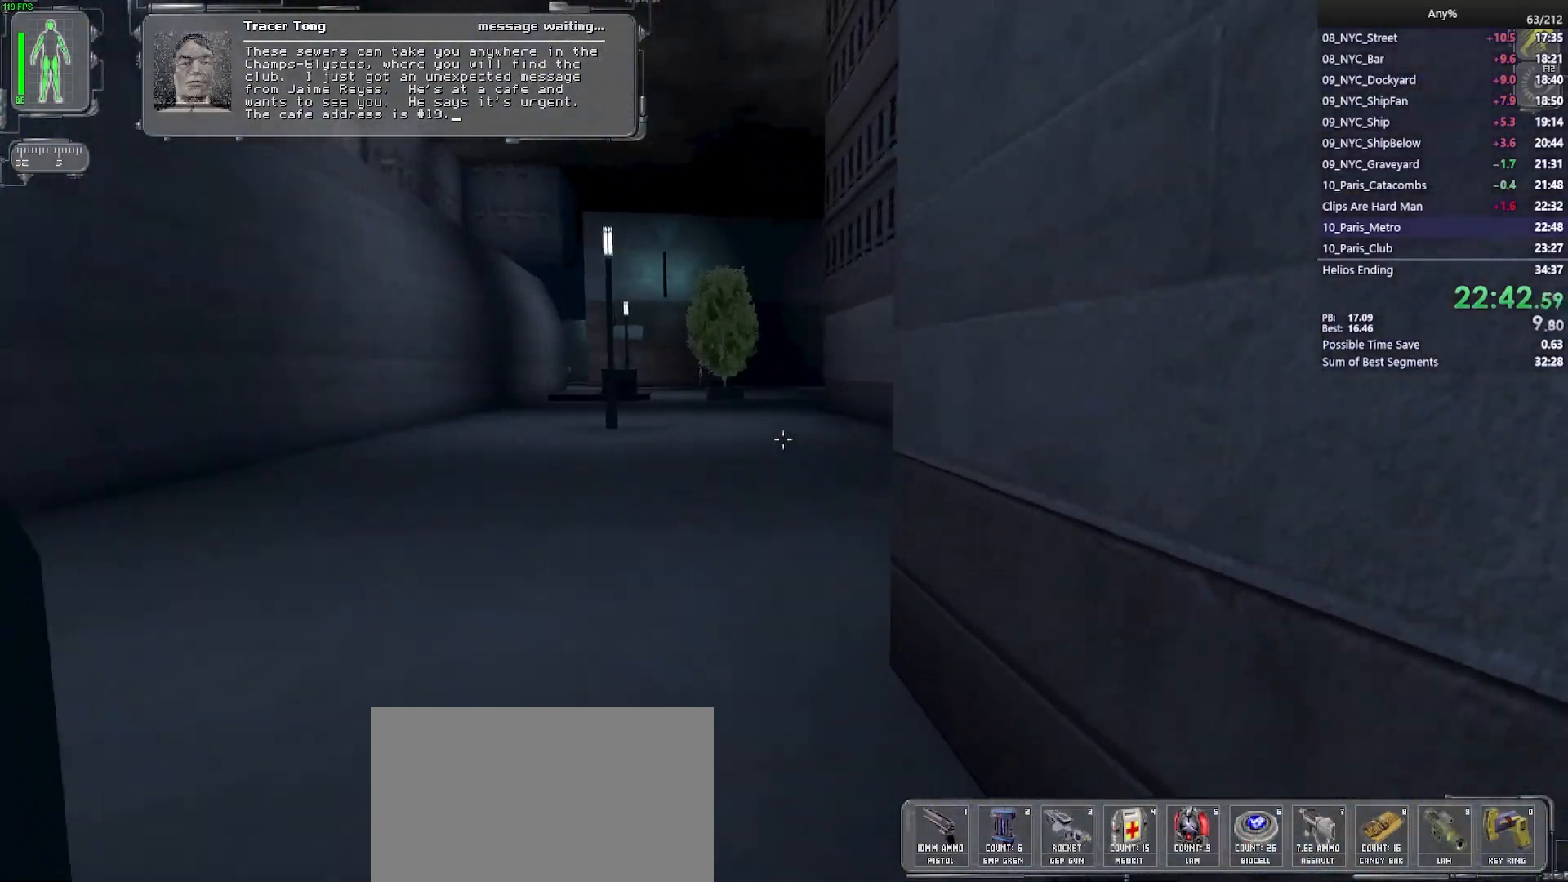
{"keys": ["w"], "mouse": [], "events": [[50, "a", "down"], [133, "a", "up"]]}
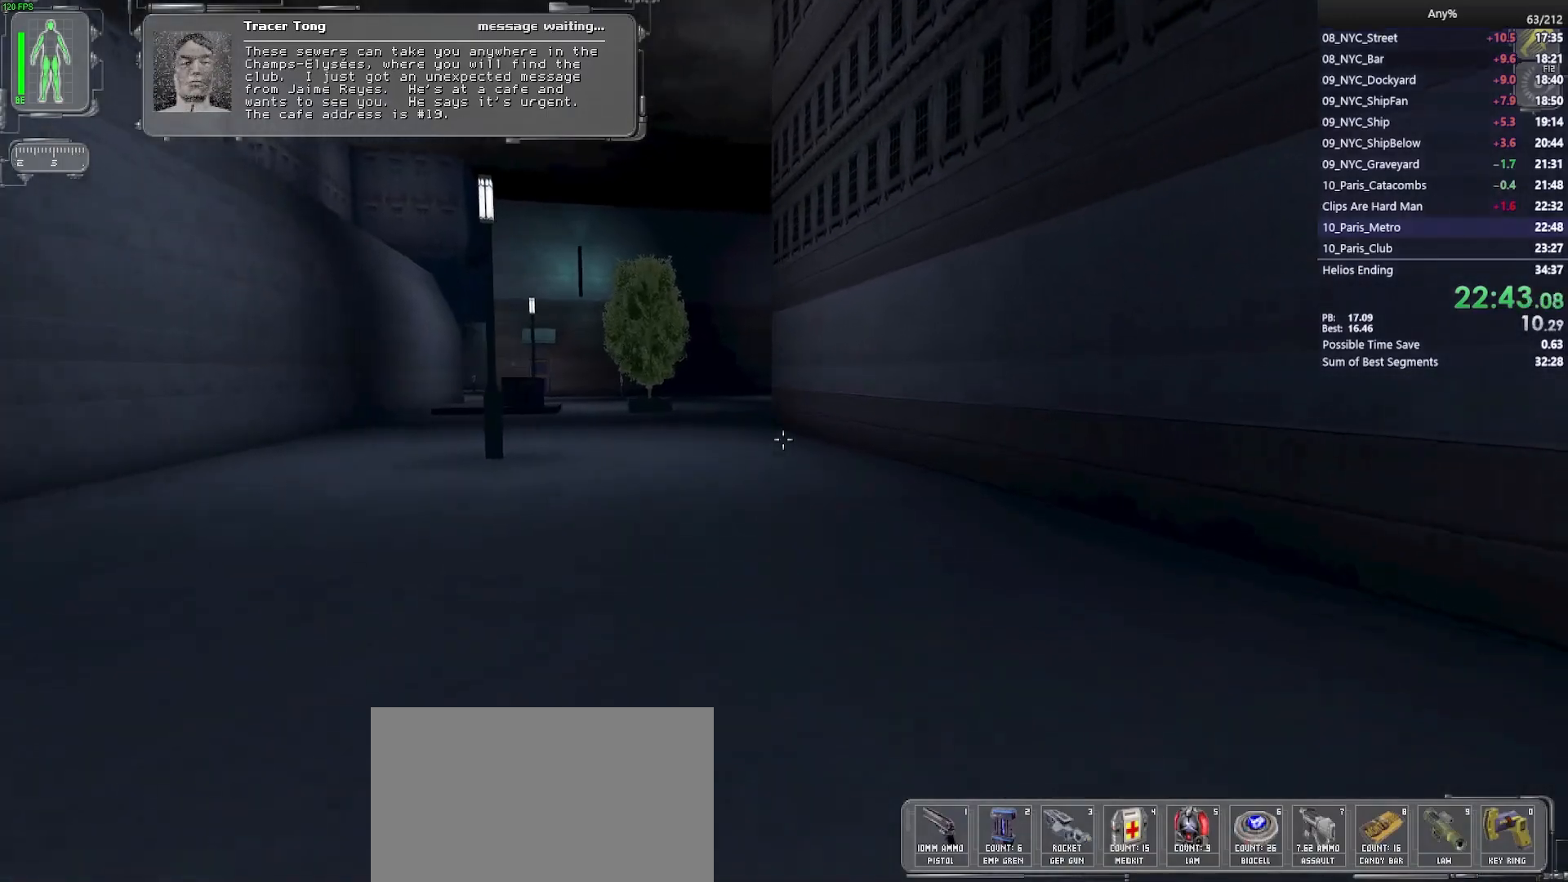
{"keys": ["w"], "mouse": [], "events": []}
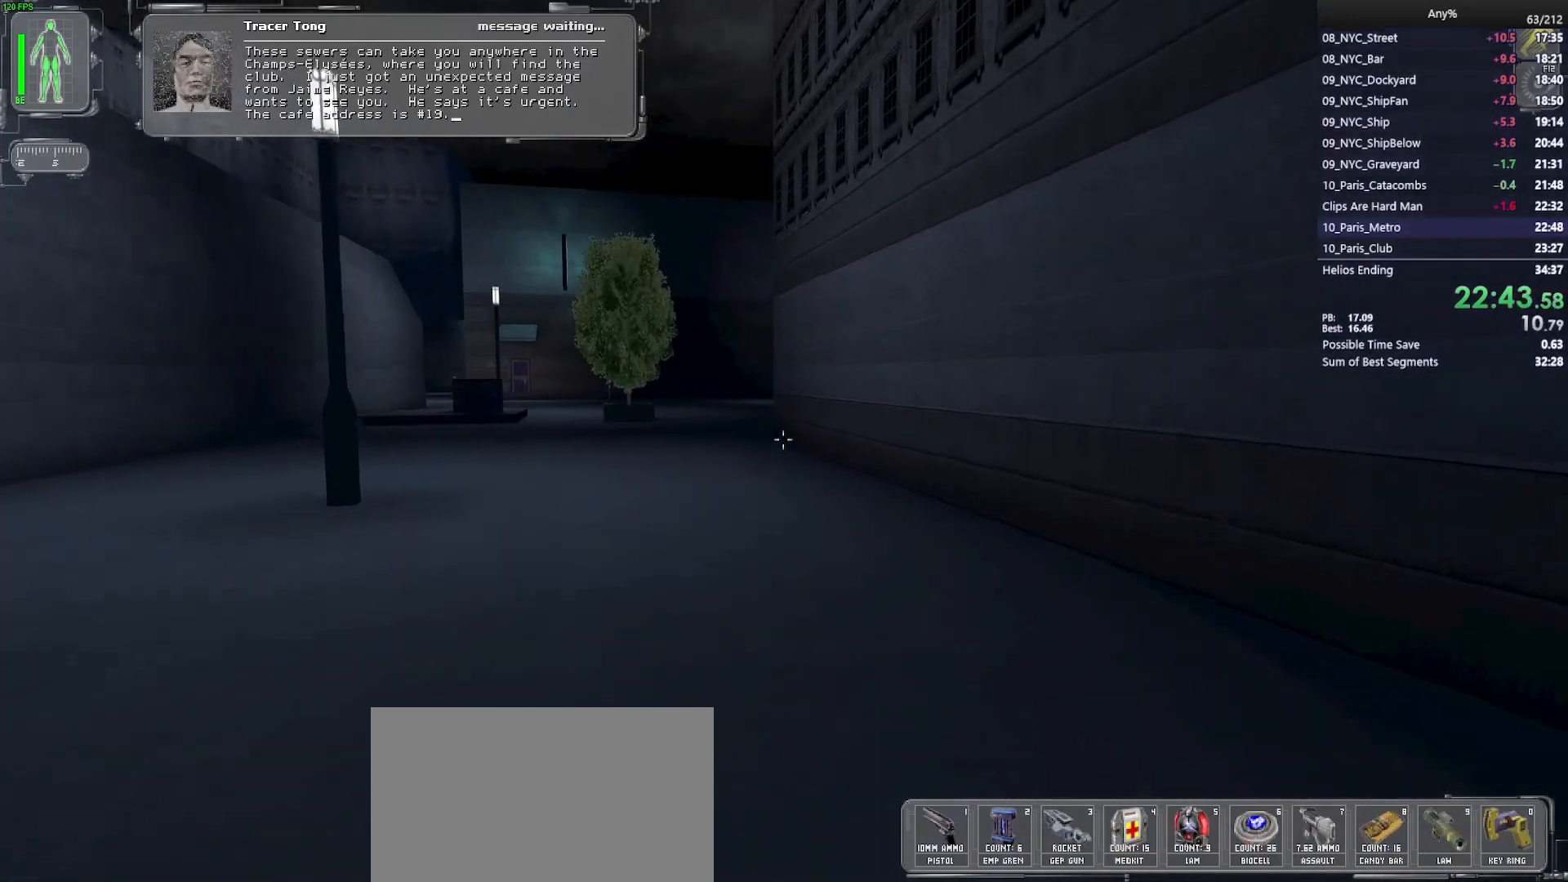
{"keys": ["w"], "mouse": [], "events": [[167, "a", "down"], [317, "a", "up"]]}
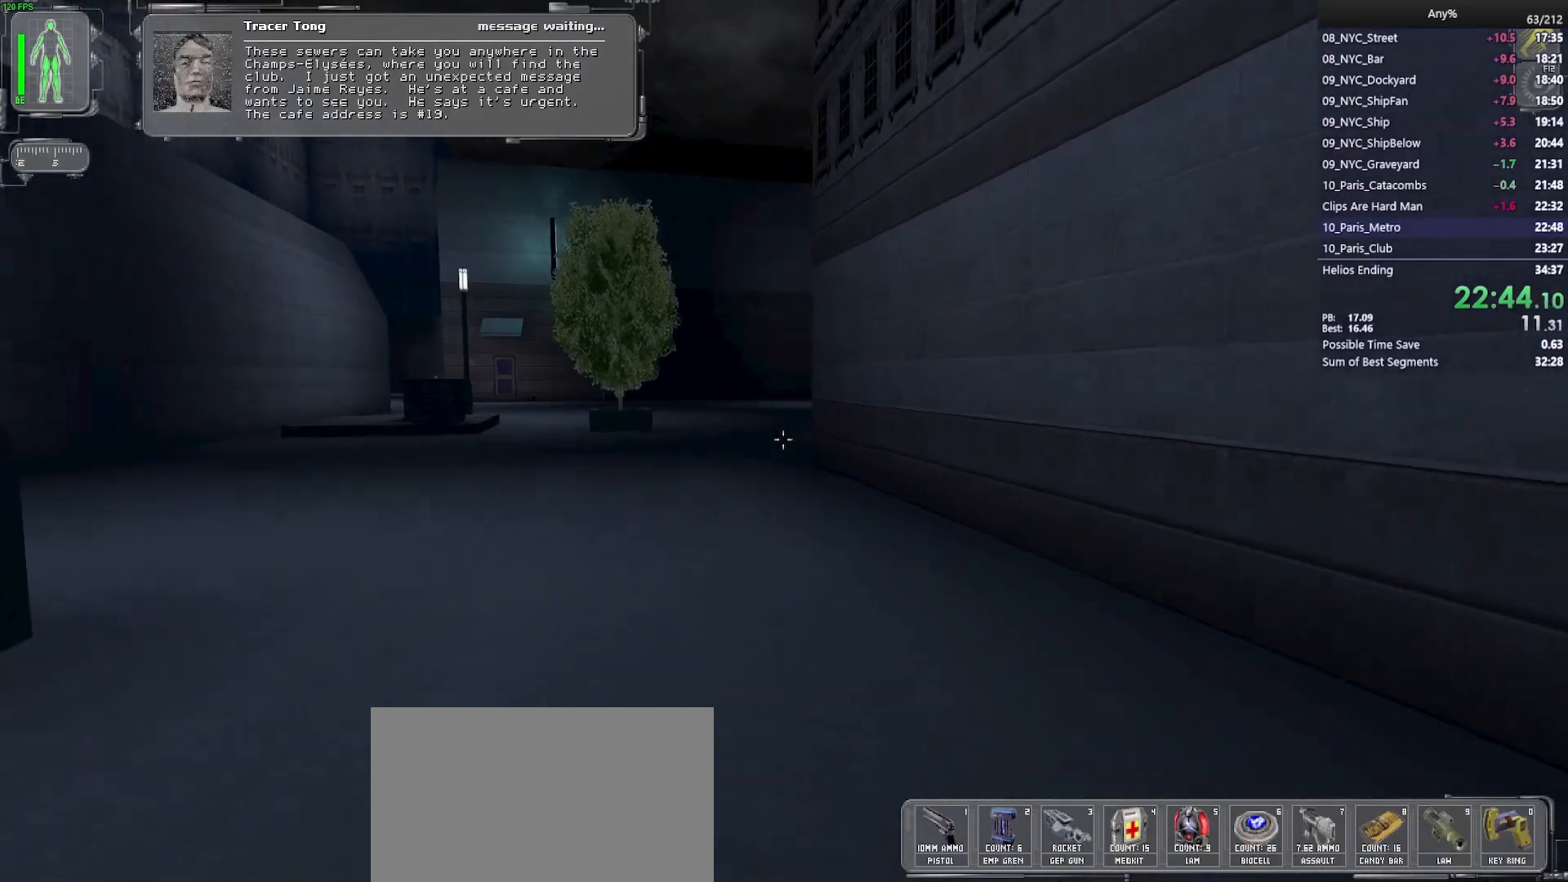
{"keys": ["w"], "mouse": [], "events": []}
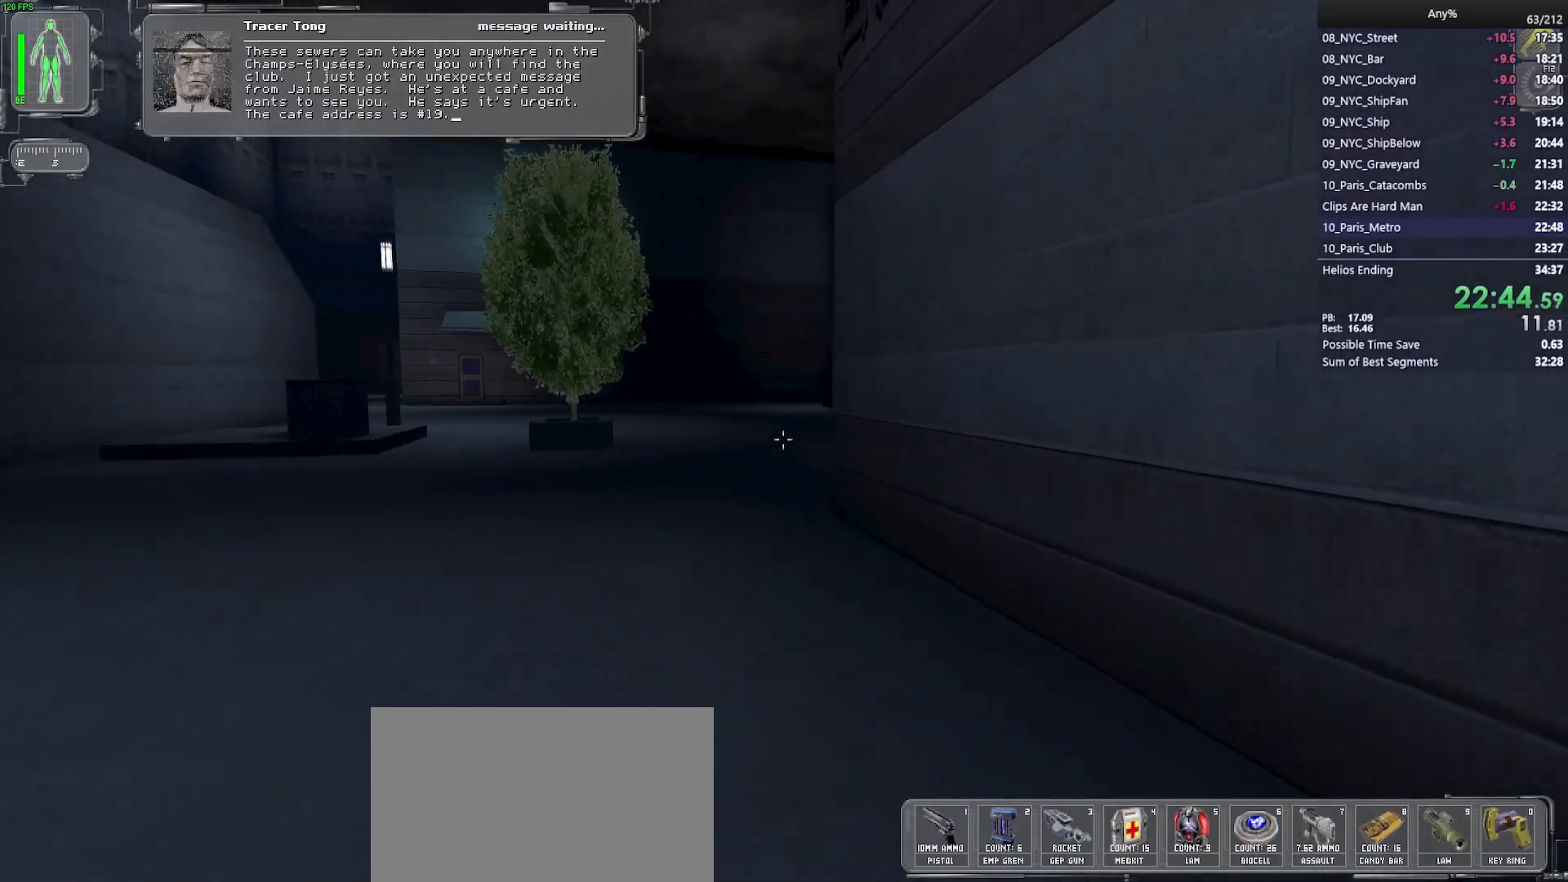
{"keys": ["a", "w"], "mouse": [], "events": [[67, "3", "down"], [150, "3", "up"], [333, "a", "down"]]}
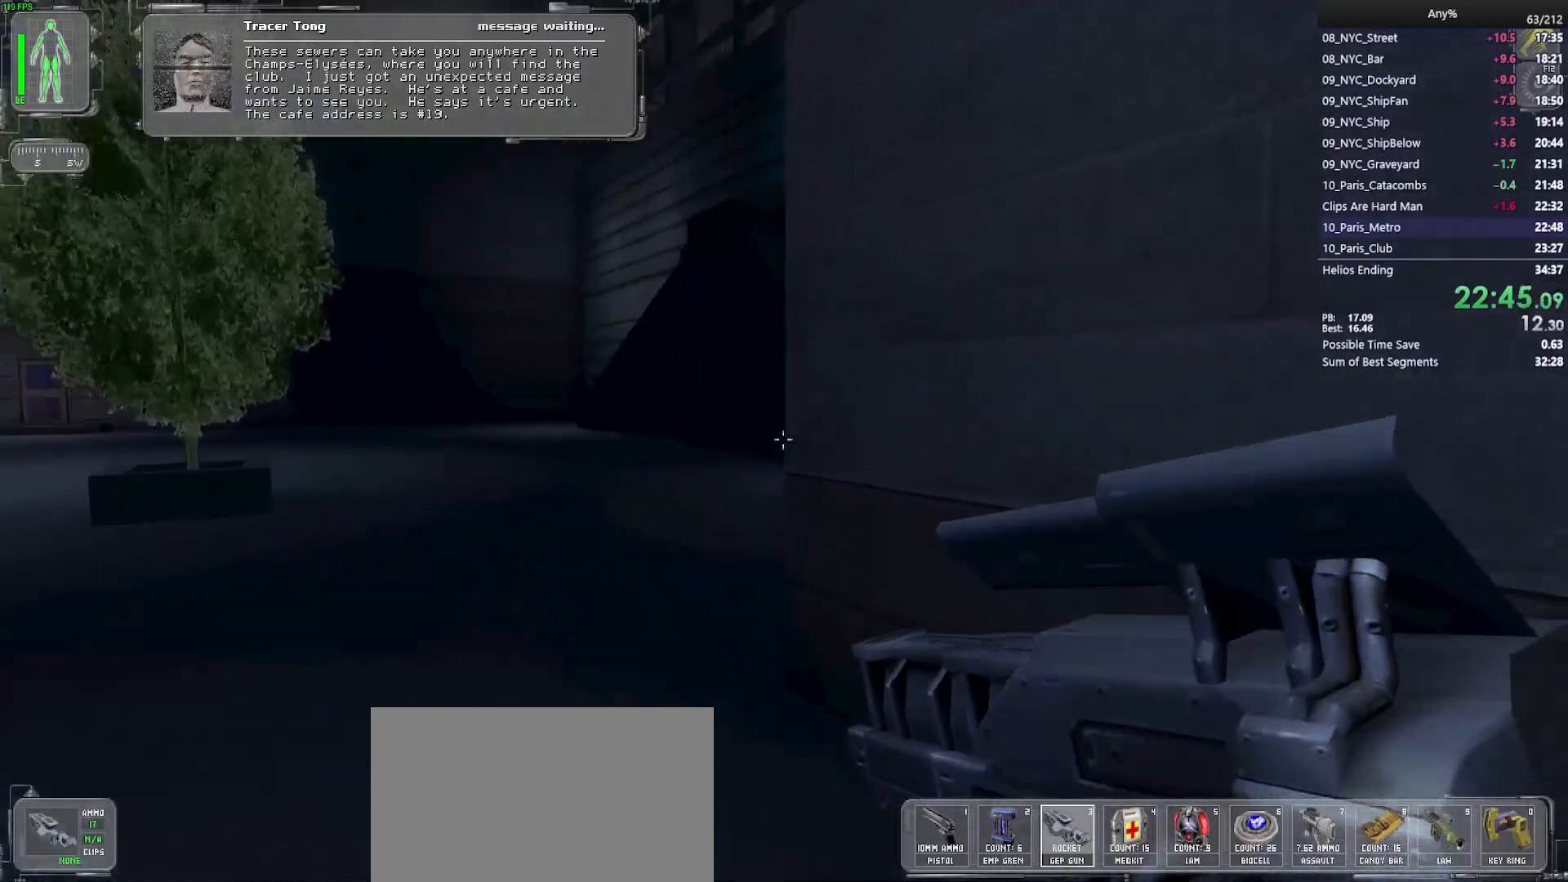
{"keys": ["d", "w"], "mouse": [], "events": [[317, "a", "up"], [500, "d", "down"]]}
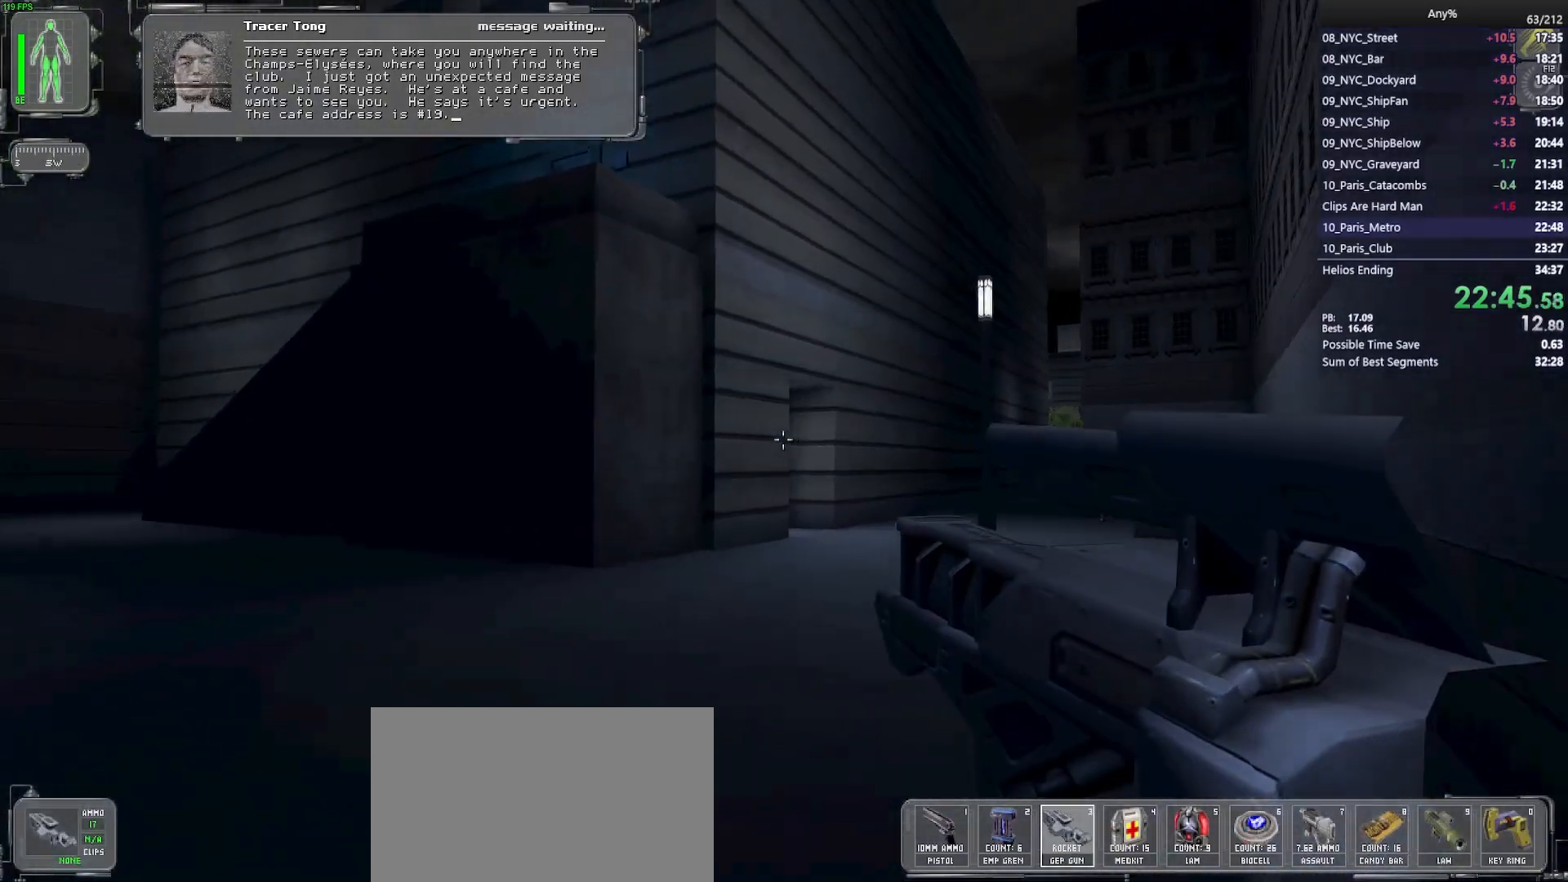
{"keys": ["a", "w"], "mouse": [], "events": [[50, "d", "up"], [367, "mouse_left", "down"], [467, "a", "down"], [467, "mouse_left", "up"]]}
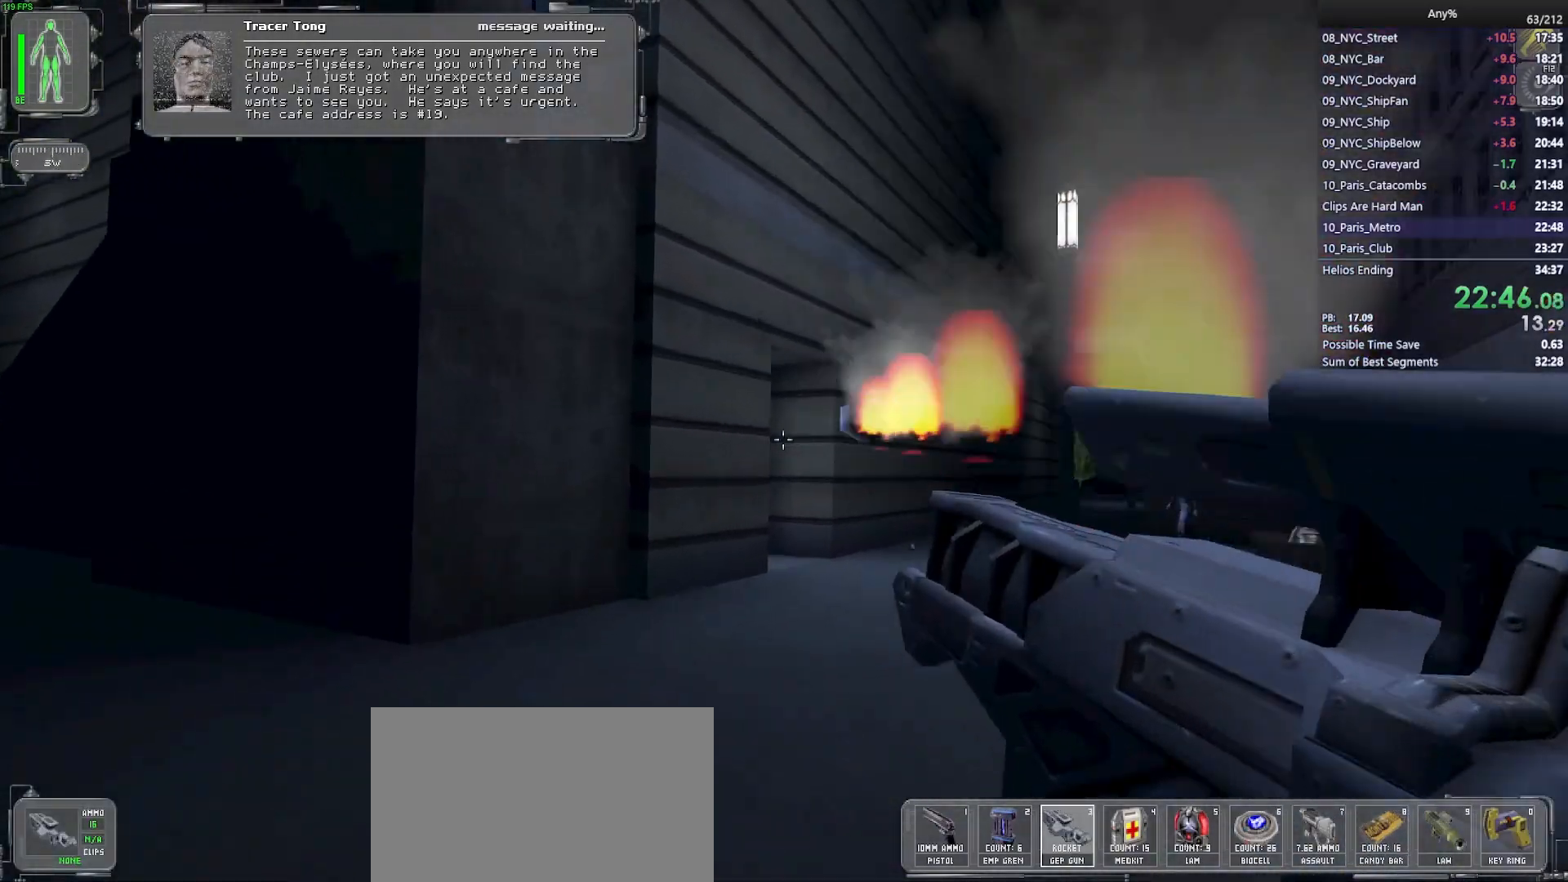
{"keys": ["w"], "mouse": [], "events": [[433, "a", "up"]]}
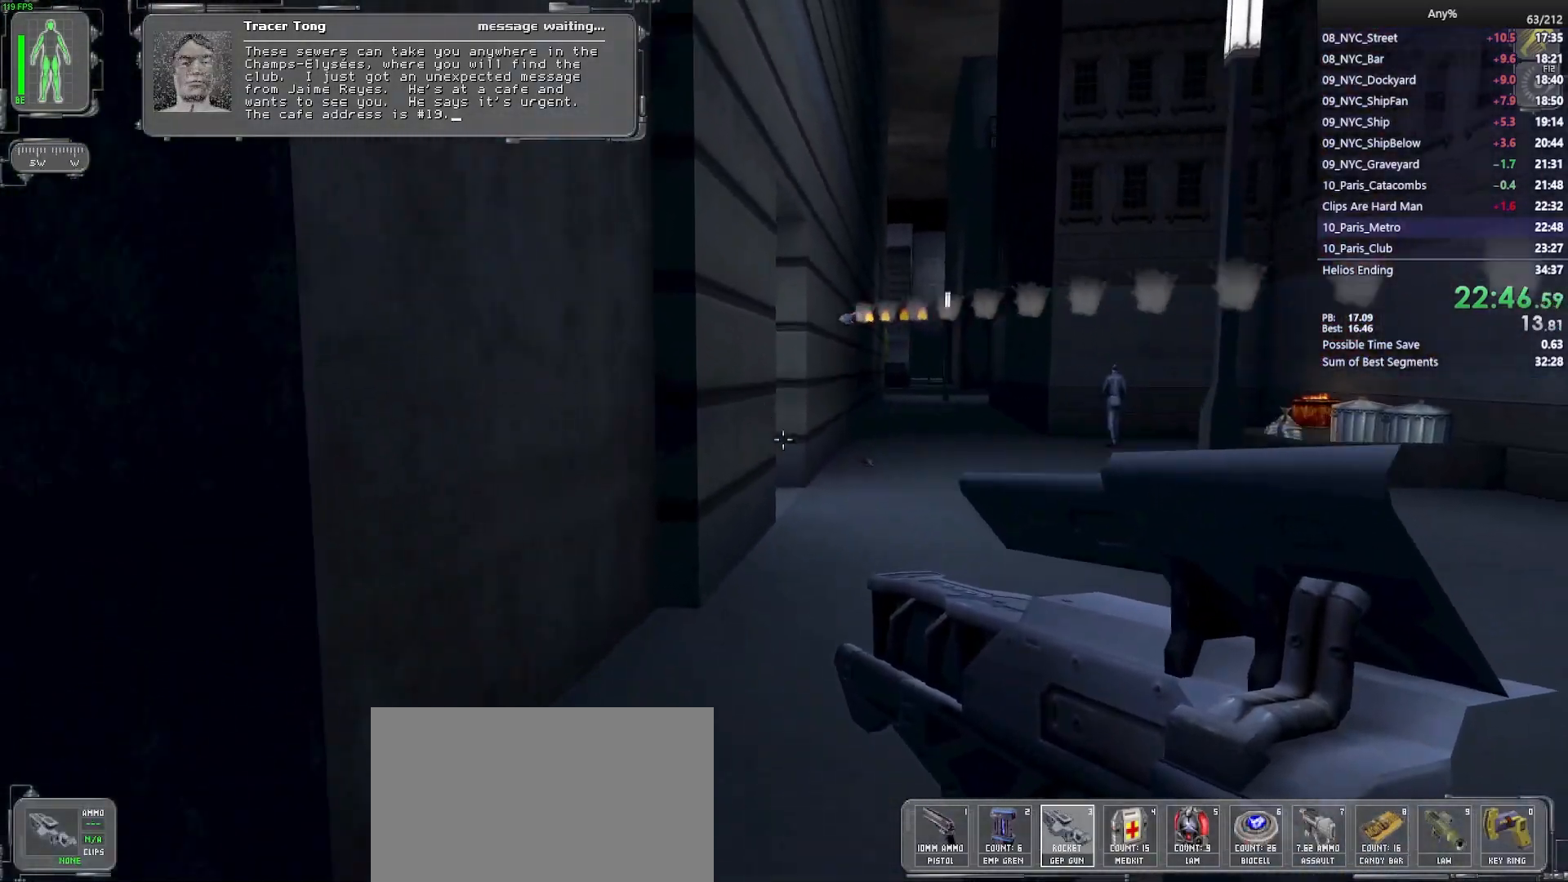
{"keys": ["d", "w"], "mouse": [], "events": [[267, "d", "down"]]}
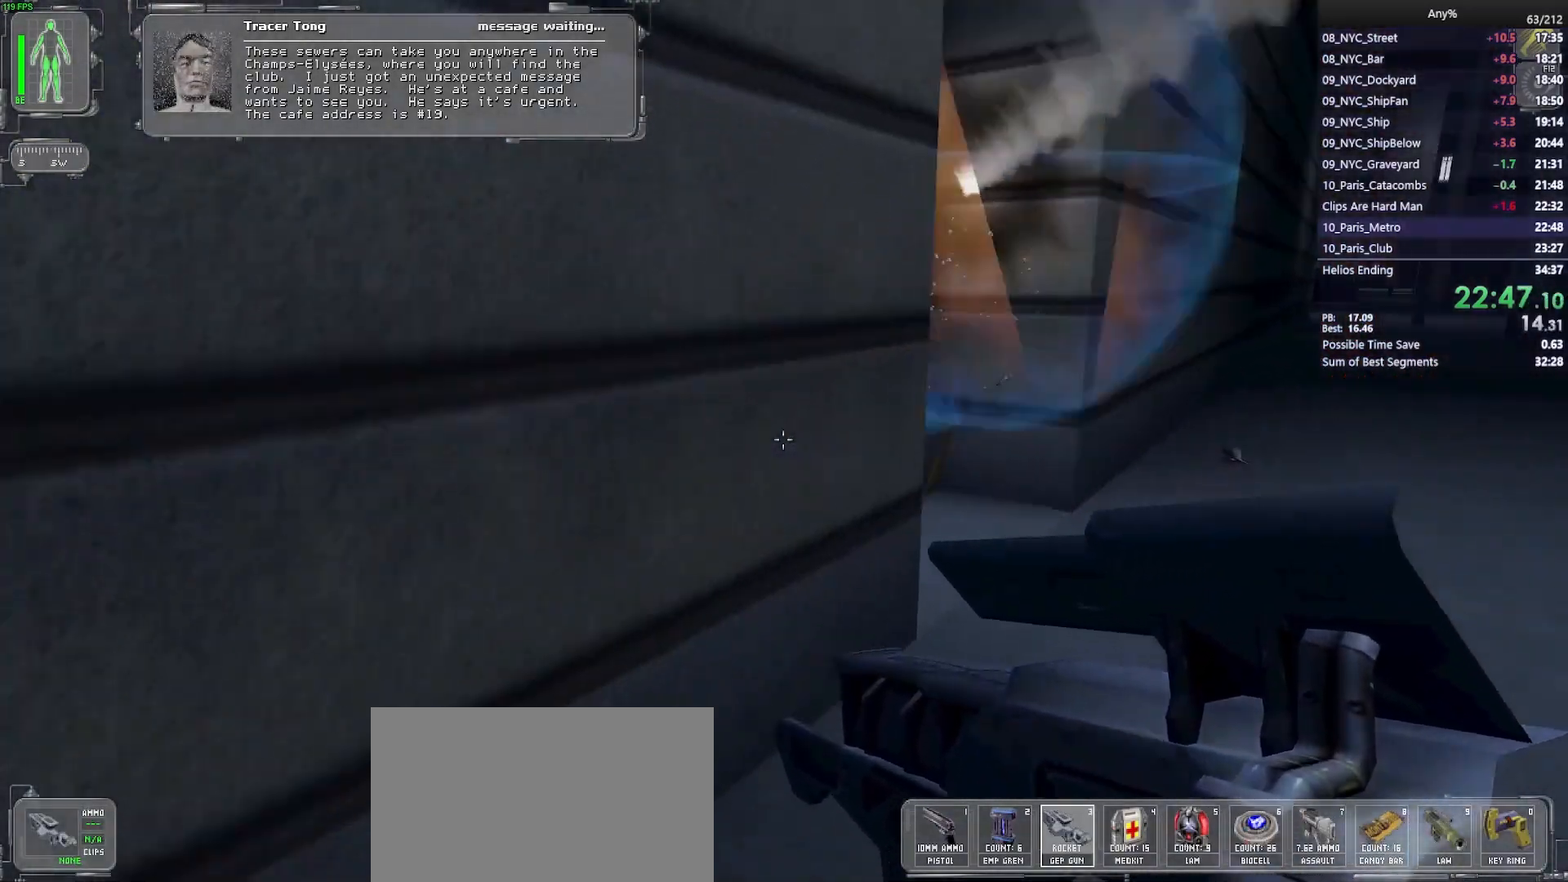
{"keys": ["a", "w"], "mouse": [], "events": [[317, "d", "up"], [417, "a", "down"]]}
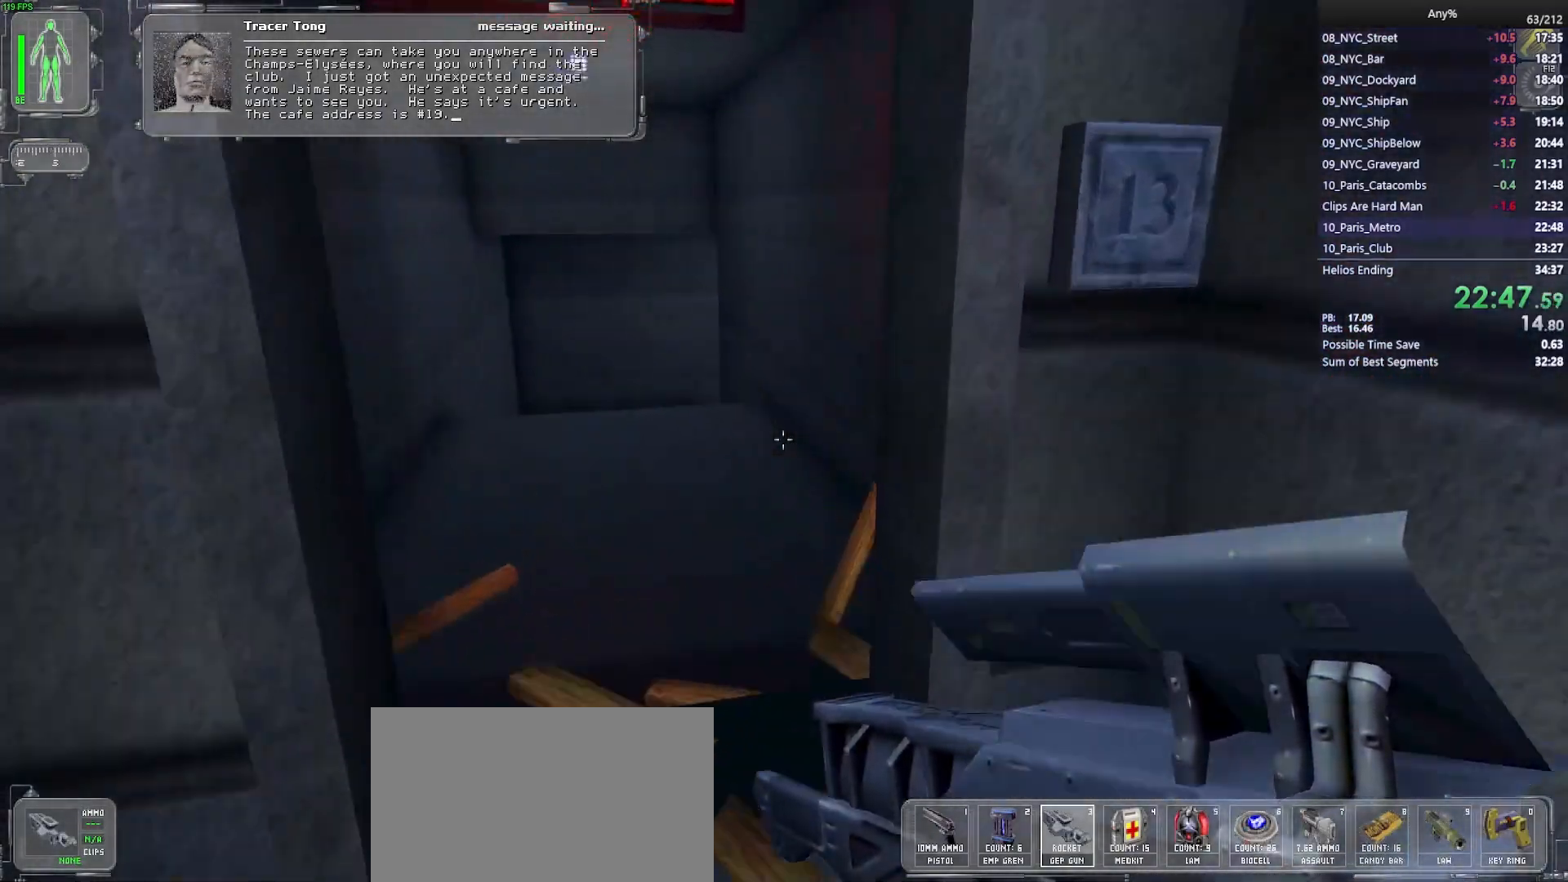
{"keys": ["d", "w"], "mouse": [], "events": [[17, "a", "up"], [100, "a", "down"], [200, "a", "up"], [433, "d", "down"]]}
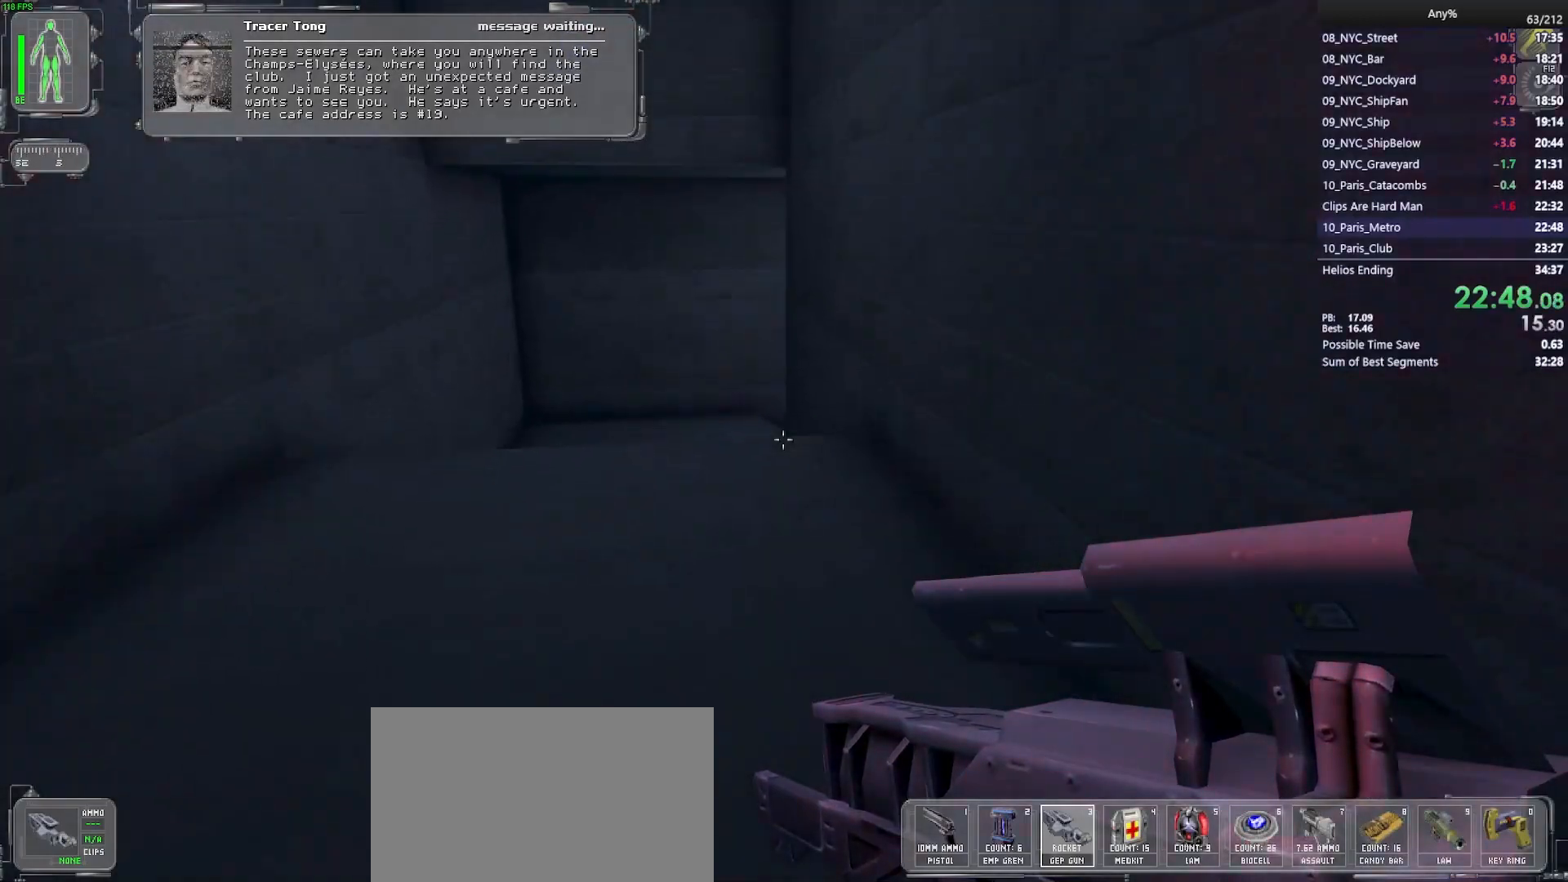
{"keys": [], "mouse": [], "events": [[33, "d", "up"], [450, "w", "up"]]}
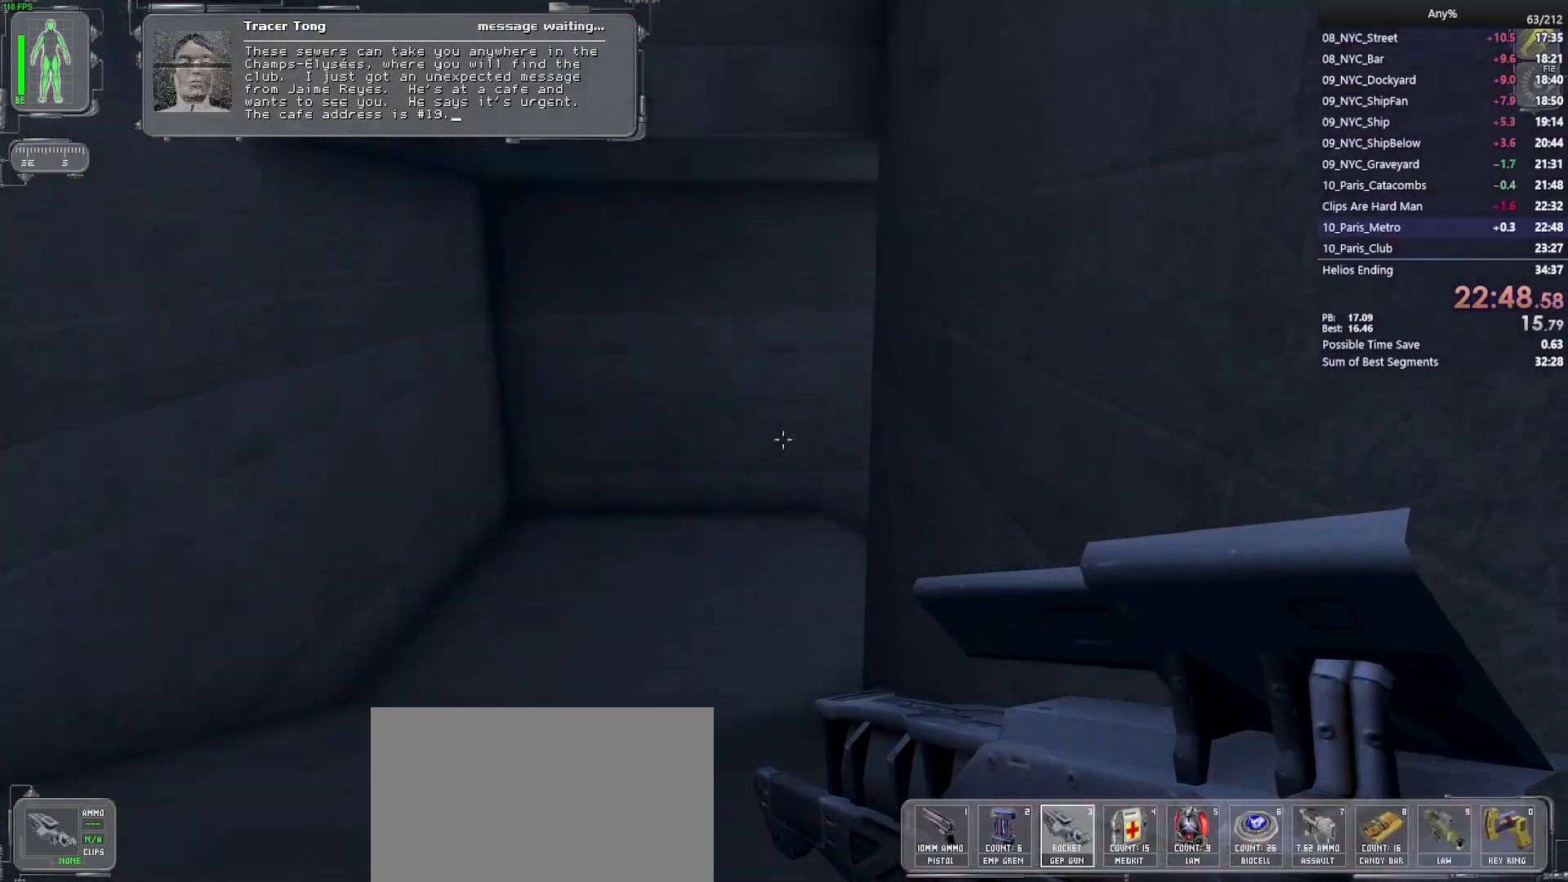
{"keys": [], "mouse": [], "events": []}
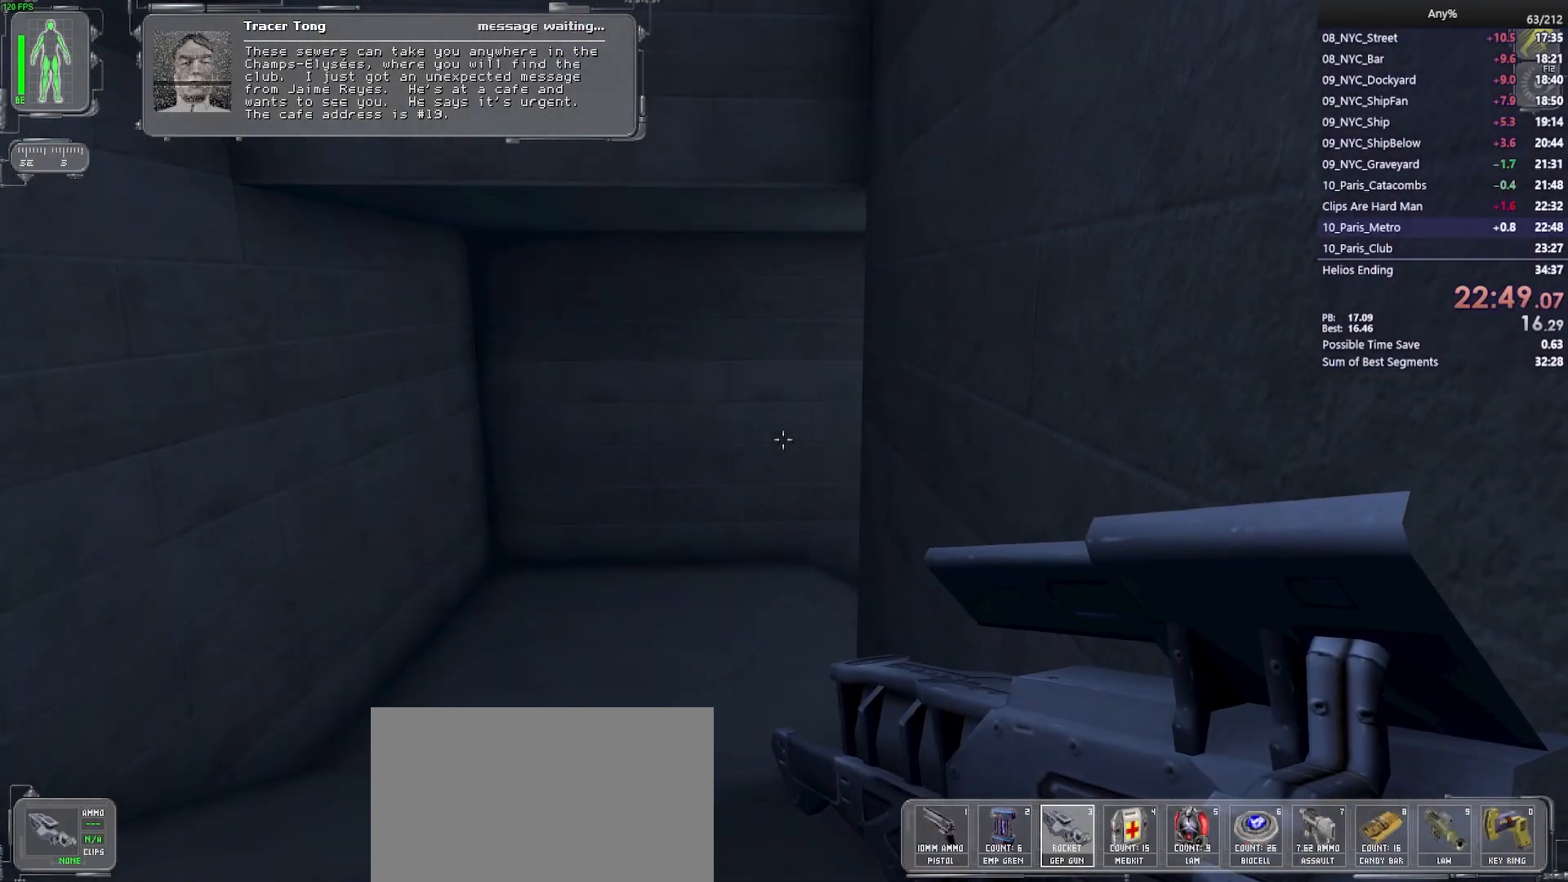
{"keys": [], "mouse": [], "events": []}
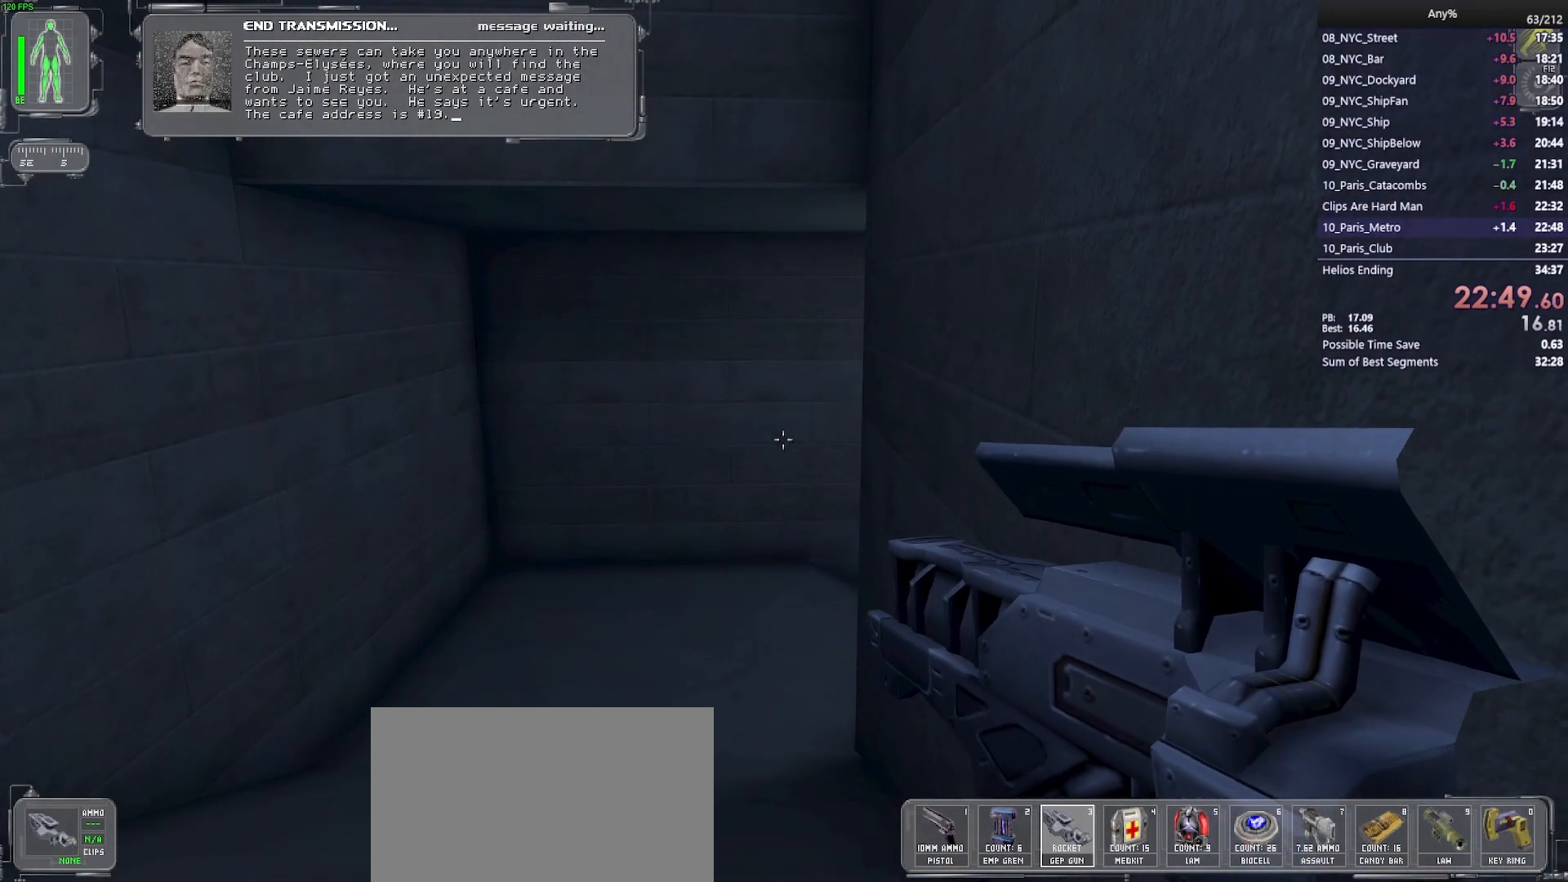
{"keys": ["w"], "mouse": [], "events": [[400, "w", "down"]]}
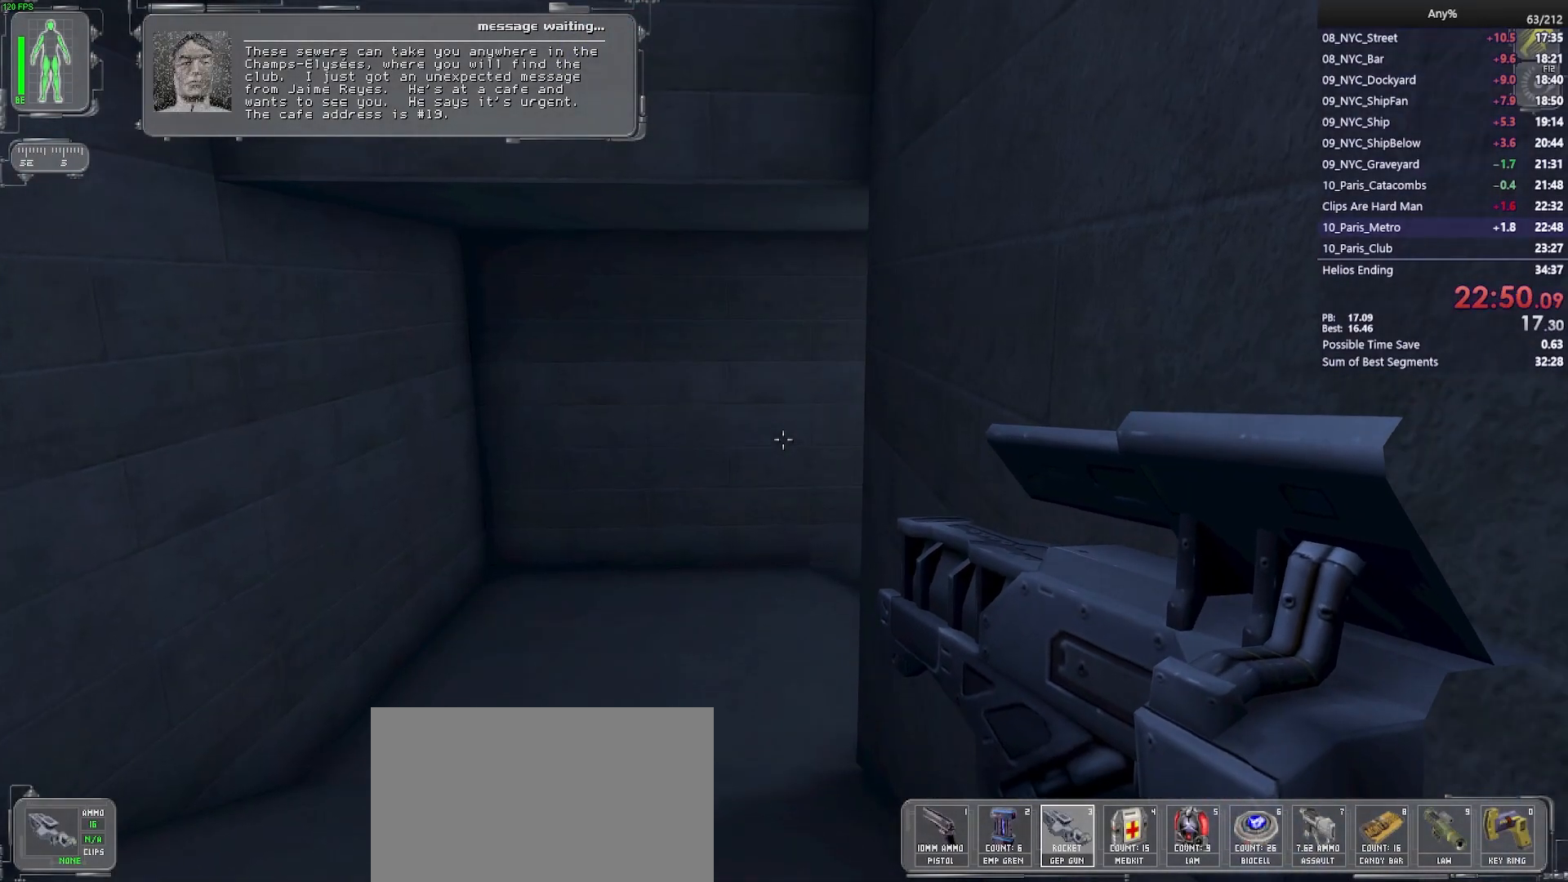
{"keys": ["w"], "mouse": [], "events": []}
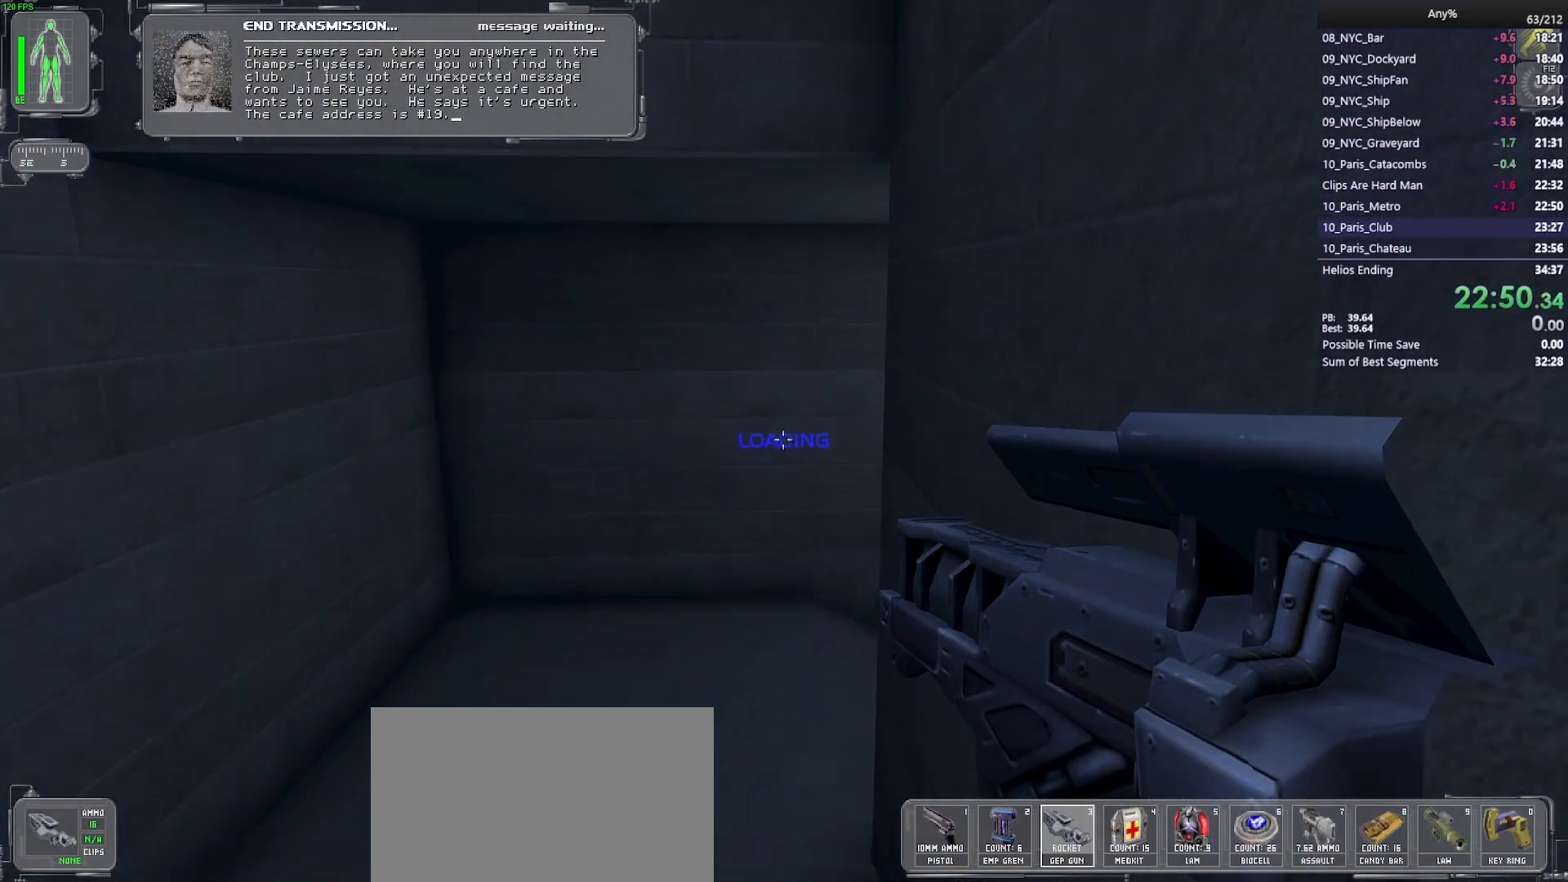
{"keys": ["w"], "mouse": [], "events": [[67, "w", "up"], [350, "w", "down"]]}
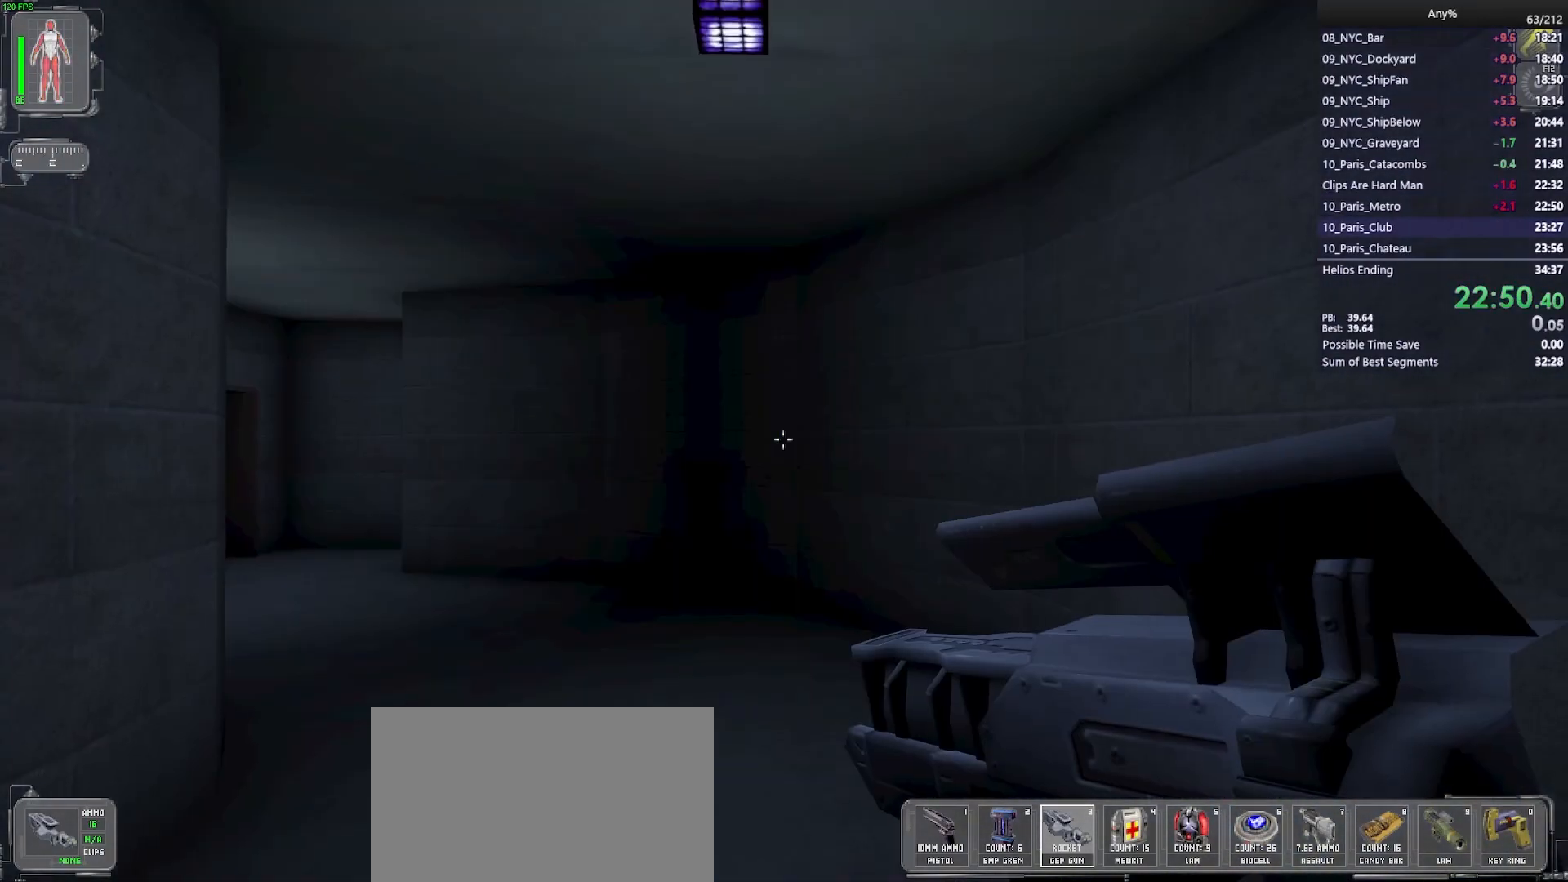
{"keys": ["d", "w"], "mouse": [], "events": [[217, "d", "down"]]}
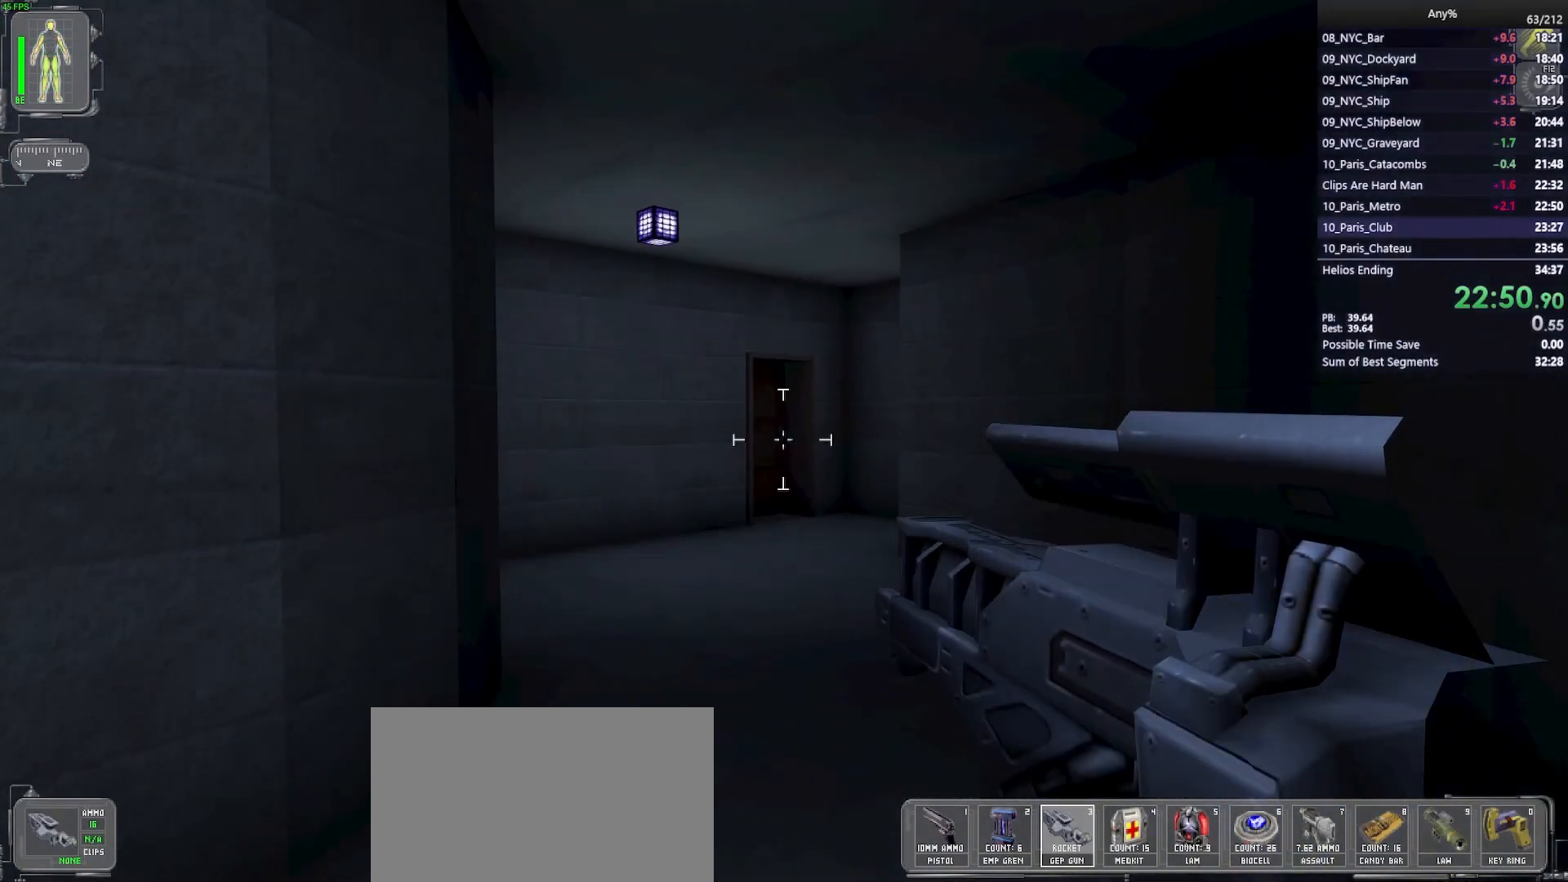
{"keys": [], "mouse": [], "events": [[183, "d", "up"], [233, "w", "up"]]}
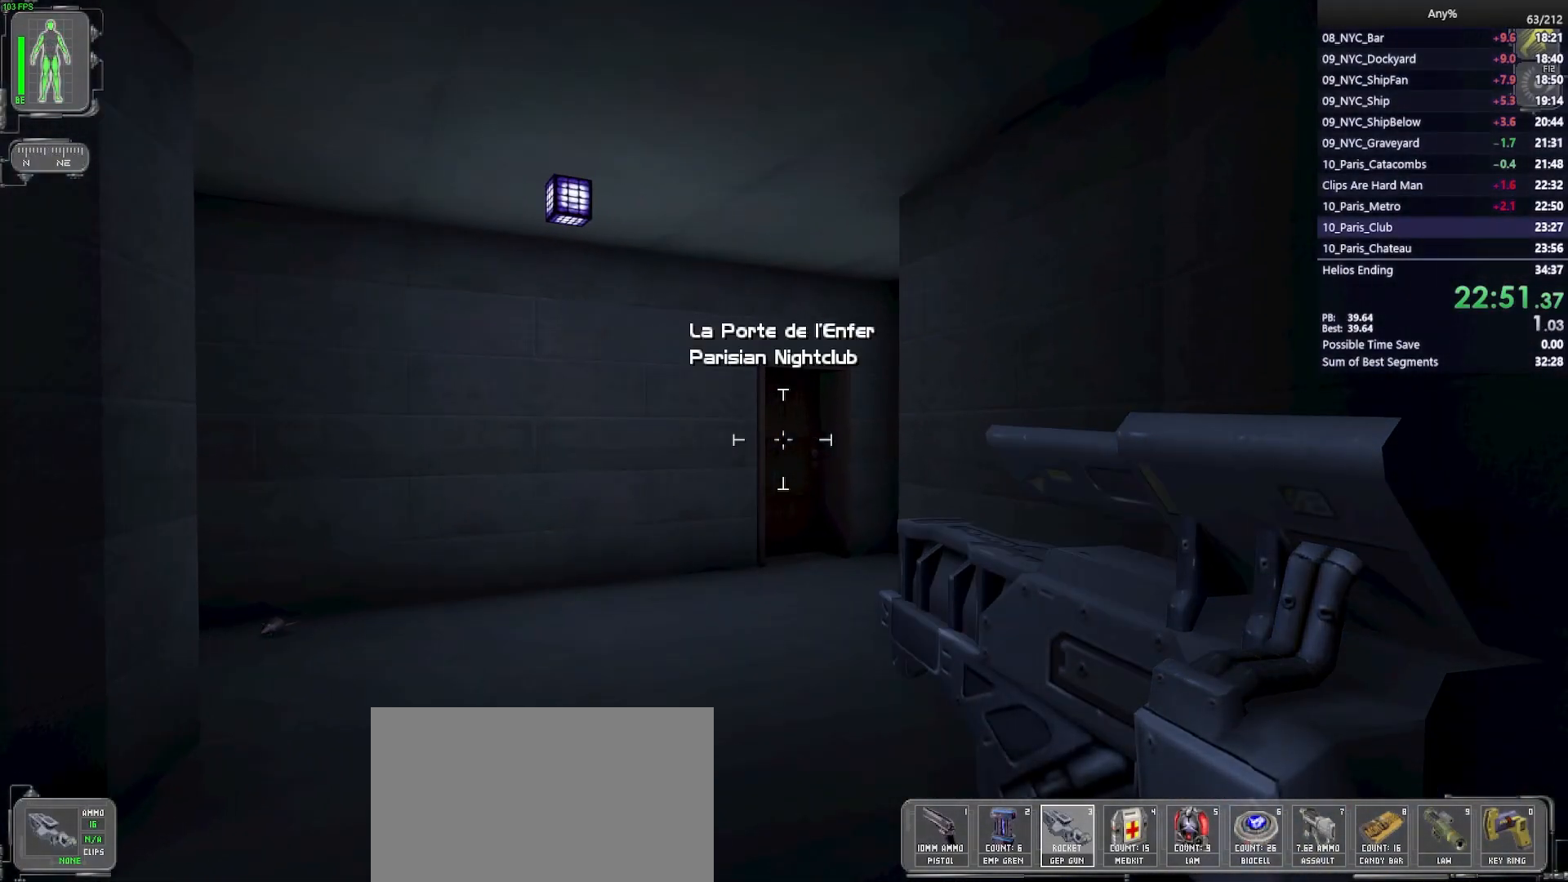
{"keys": ["w"], "mouse": [], "events": [[200, "mouse_left", "down"], [200, "w", "down"], [300, "mouse_left", "up"]]}
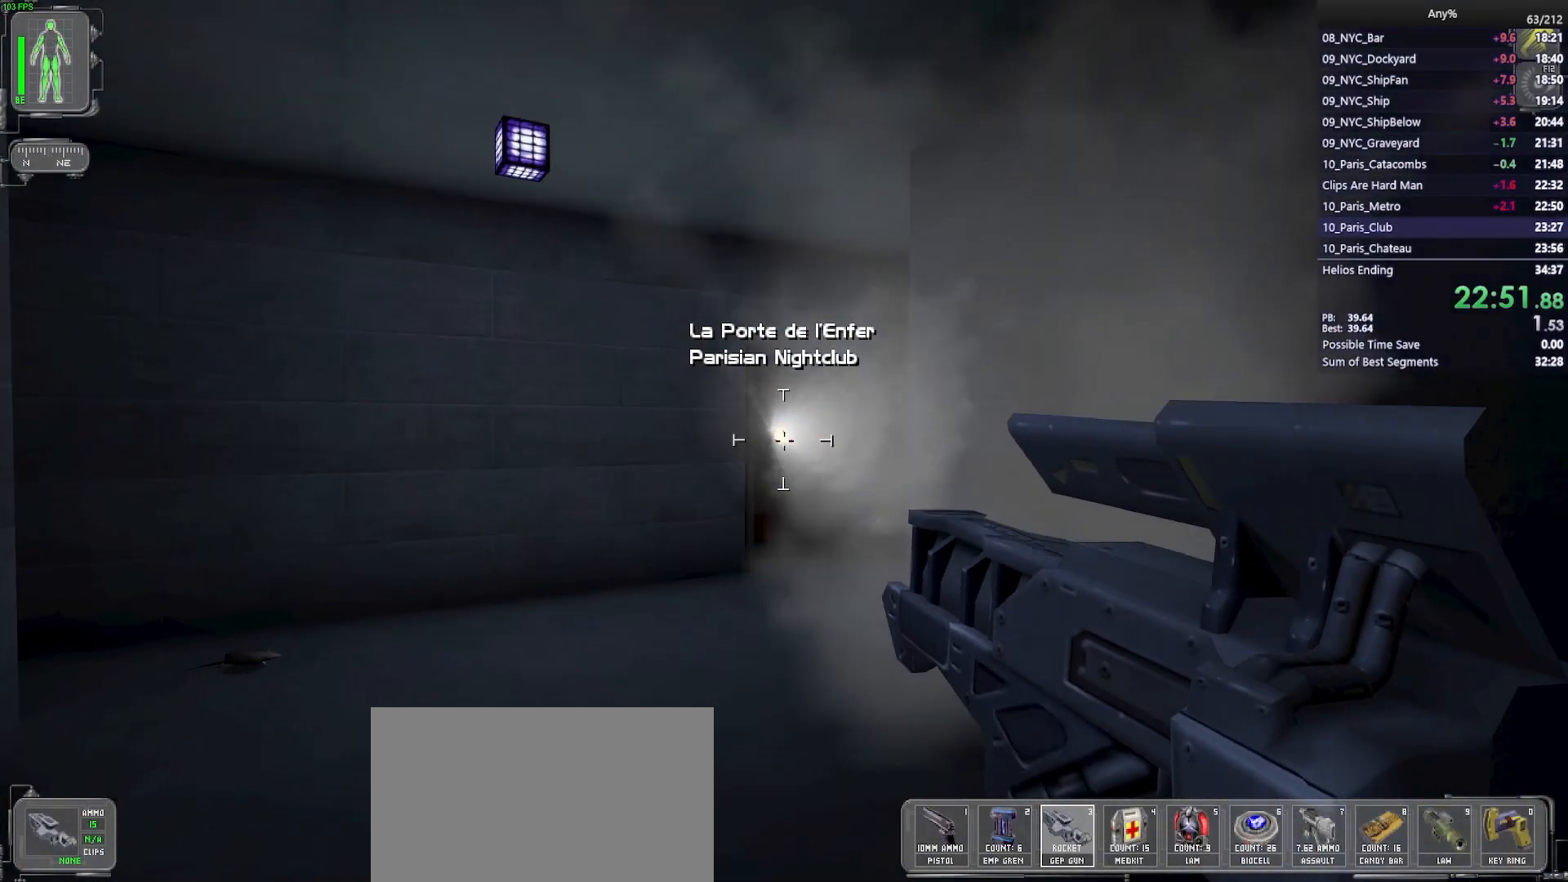
{"keys": ["w"], "mouse": [], "events": []}
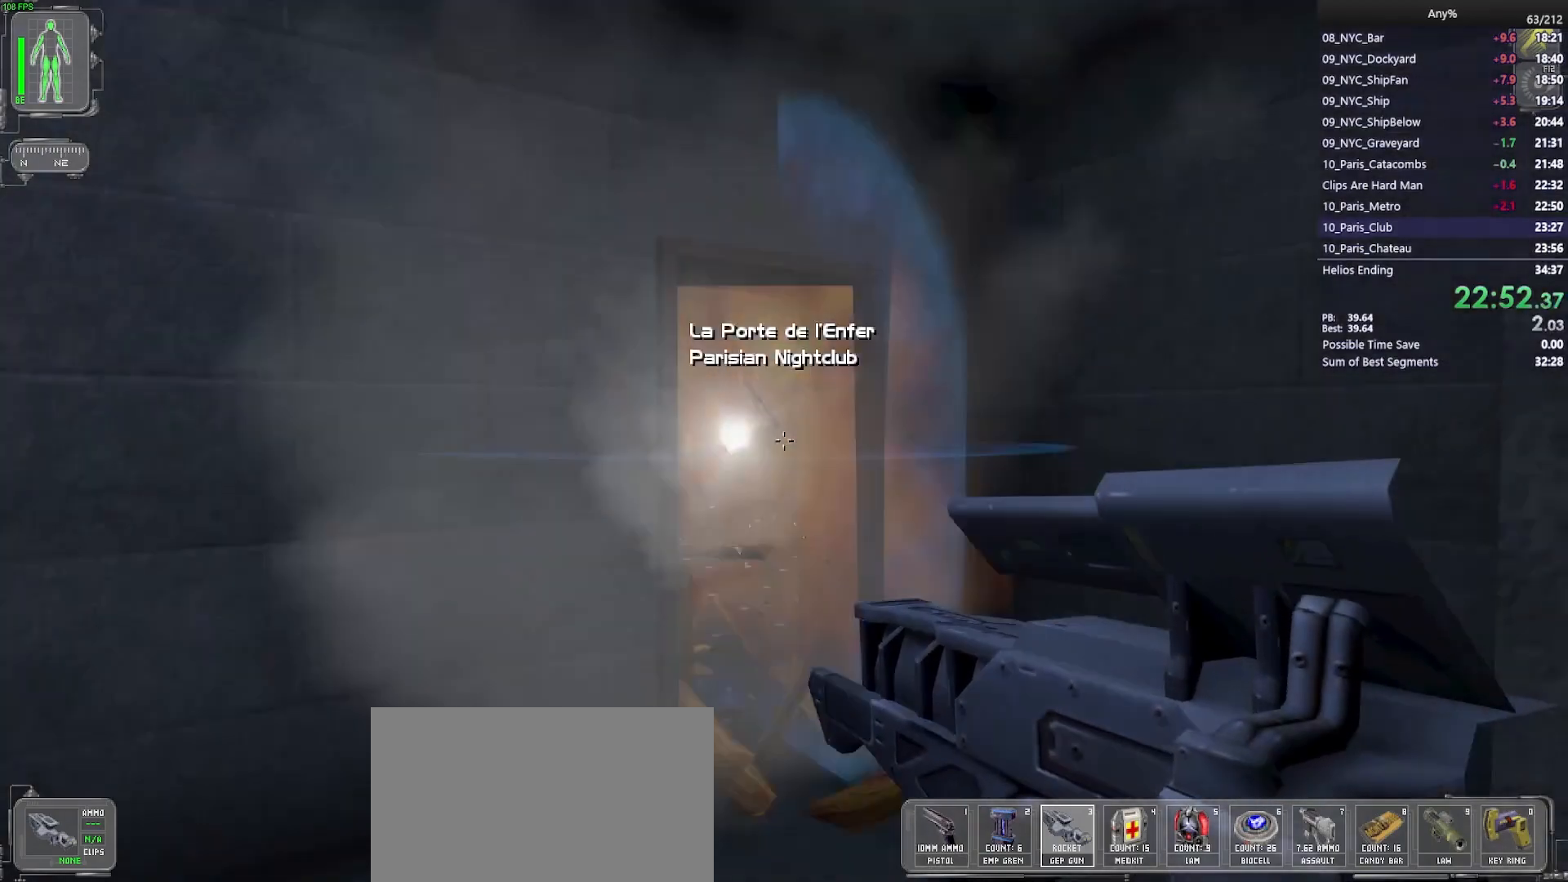
{"keys": ["w"], "mouse": [], "events": []}
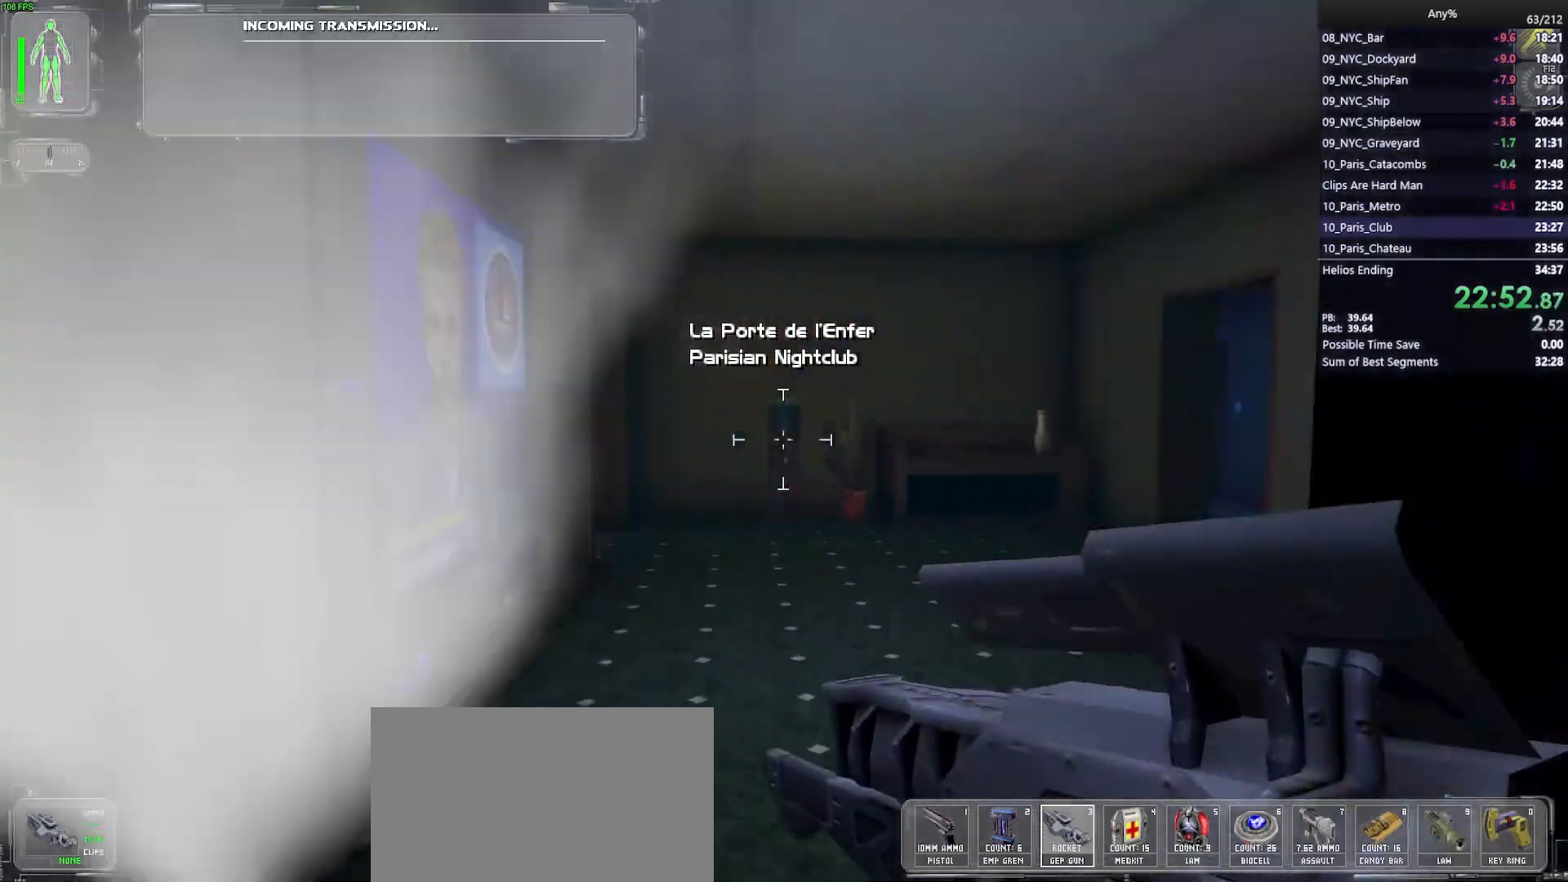
{"keys": ["w"], "mouse": [], "events": []}